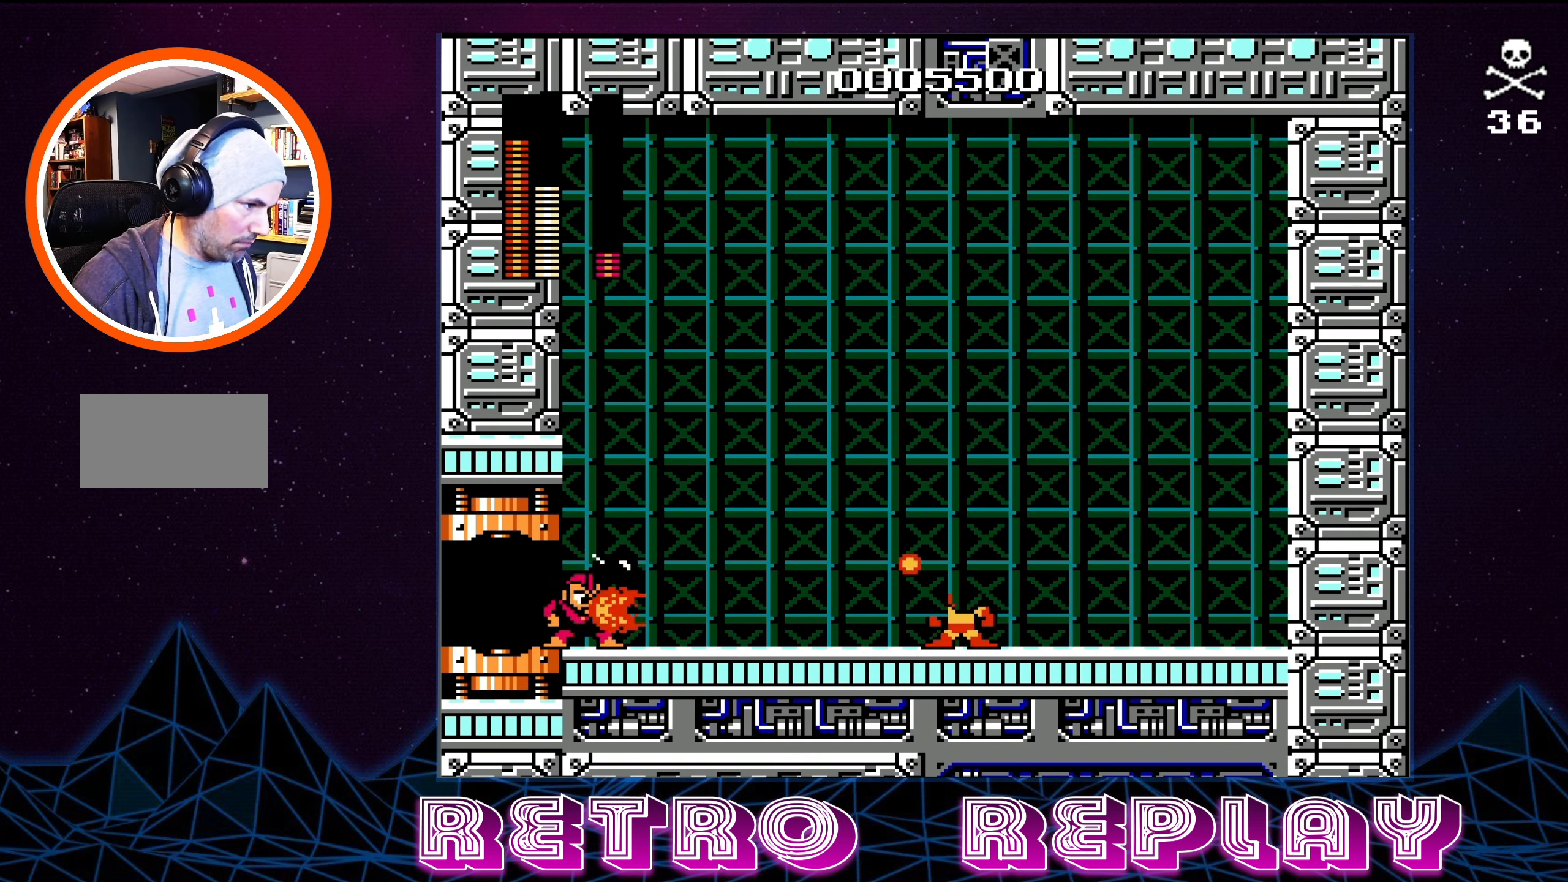
Gameplay with a controller (Nintendo layout); each line is a JSON object with the inputs held at the frame after it. "events" lists button and stick changes between this image and that frame as [ms after this image, input, new state], when the widget could be followed in between. Not read: L3 R3.
{"buttons": ["DPAD_RIGHT"], "events": [[267, "A", "down"], [500, "A", "up"]]}
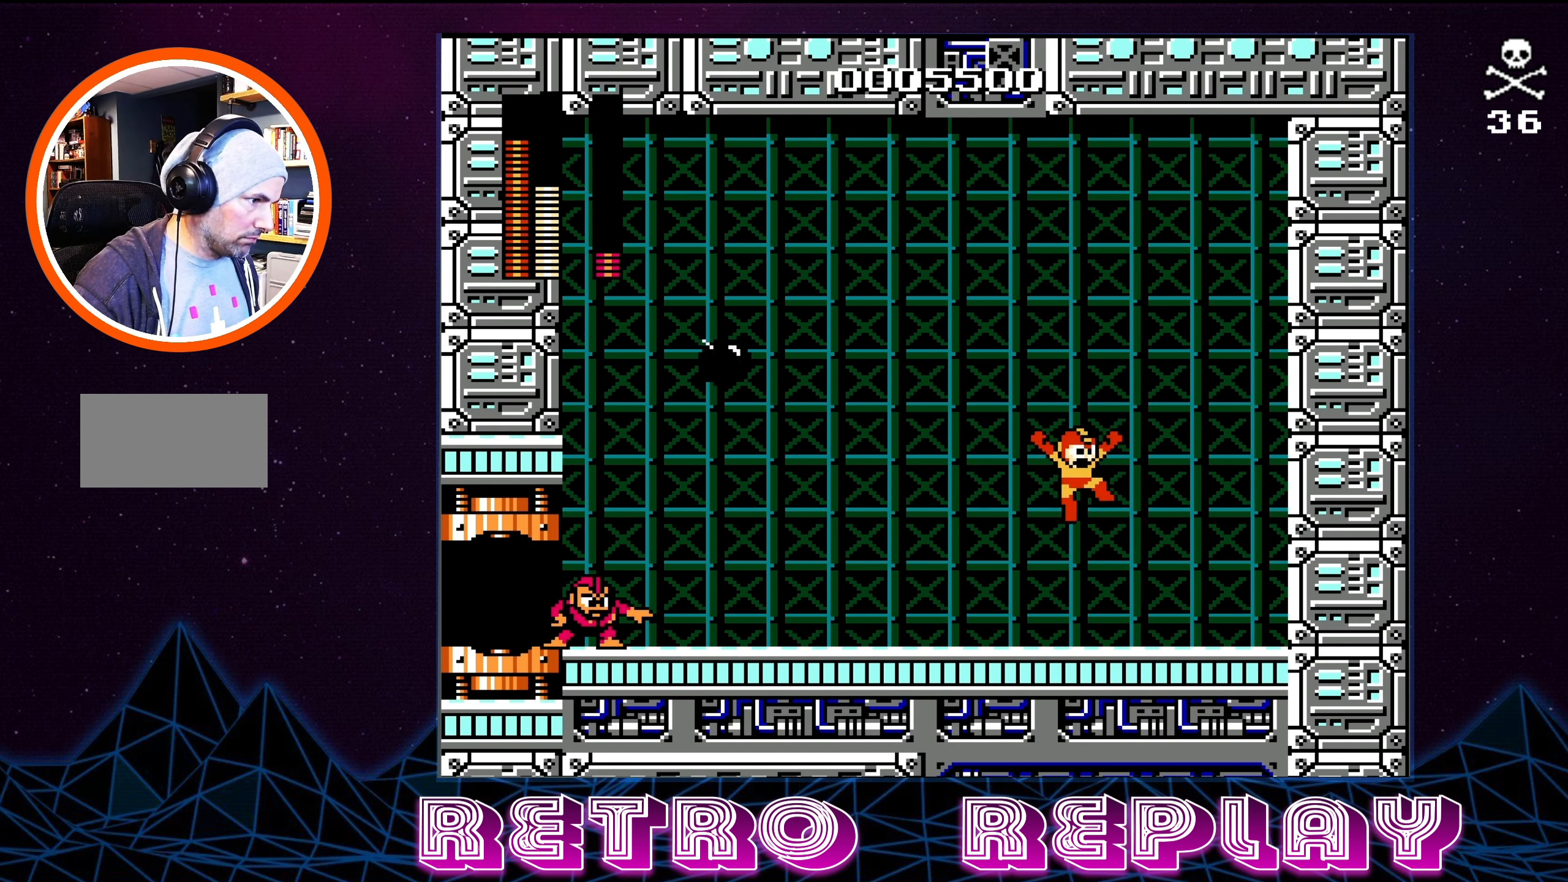
{"buttons": [], "events": [[317, "DPAD_RIGHT", "up"], [333, "DPAD_LEFT", "down"], [383, "B", "down"], [417, "DPAD_LEFT", "up"], [450, "B", "up"]]}
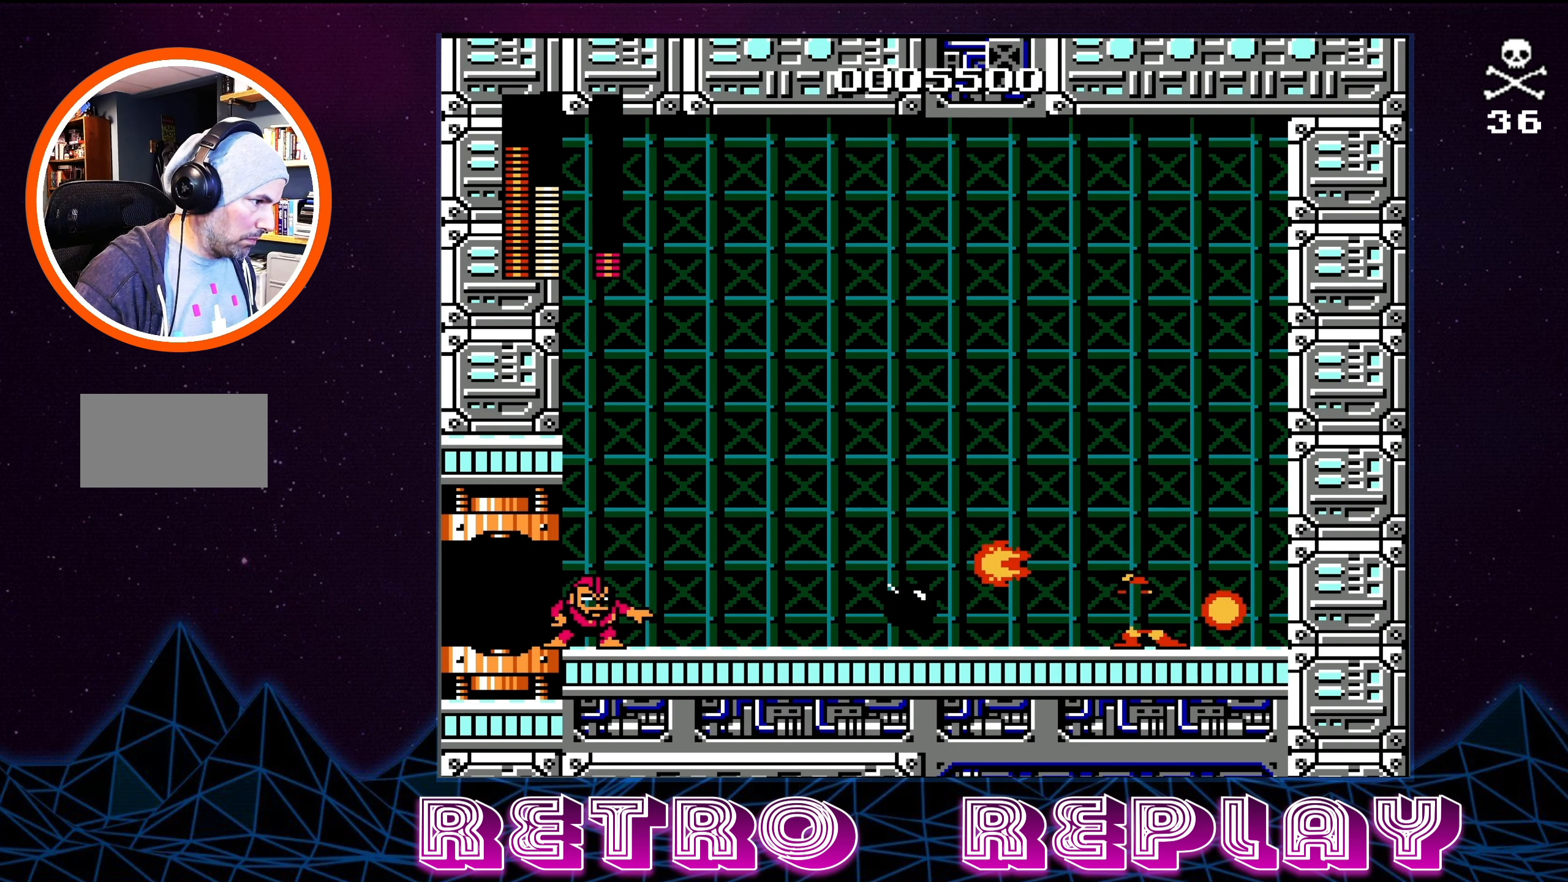
{"buttons": ["DPAD_RIGHT"], "events": [[50, "A", "down"], [50, "DPAD_RIGHT", "down"], [417, "A", "up"]]}
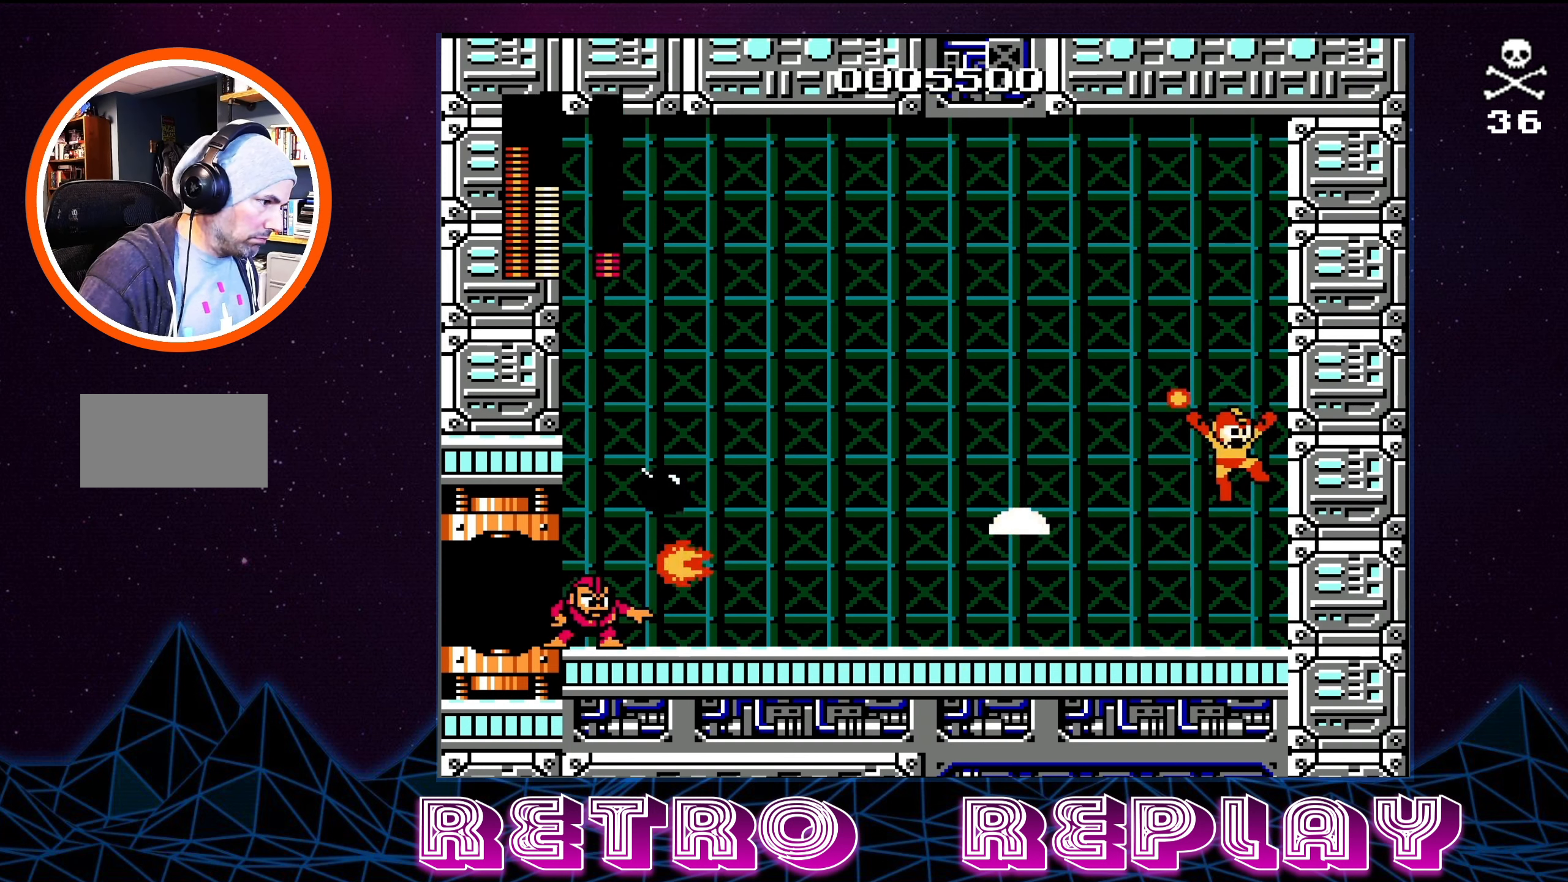
{"buttons": [], "events": [[67, "DPAD_RIGHT", "up"], [250, "DPAD_LEFT", "down"], [467, "DPAD_LEFT", "up"]]}
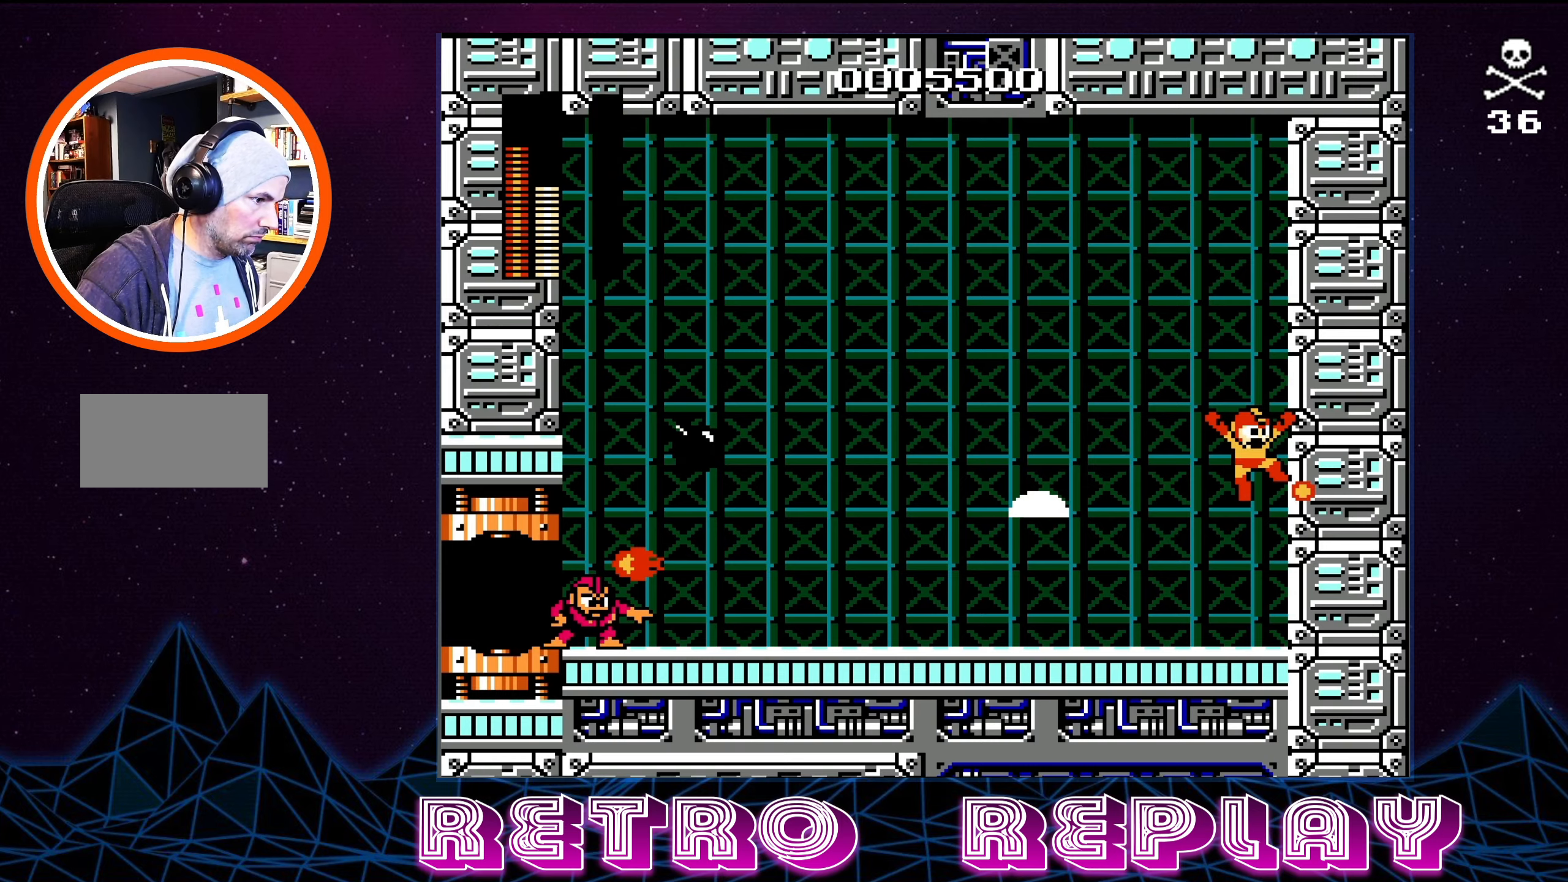
{"buttons": ["DPAD_RIGHT"], "events": [[450, "DPAD_RIGHT", "down"]]}
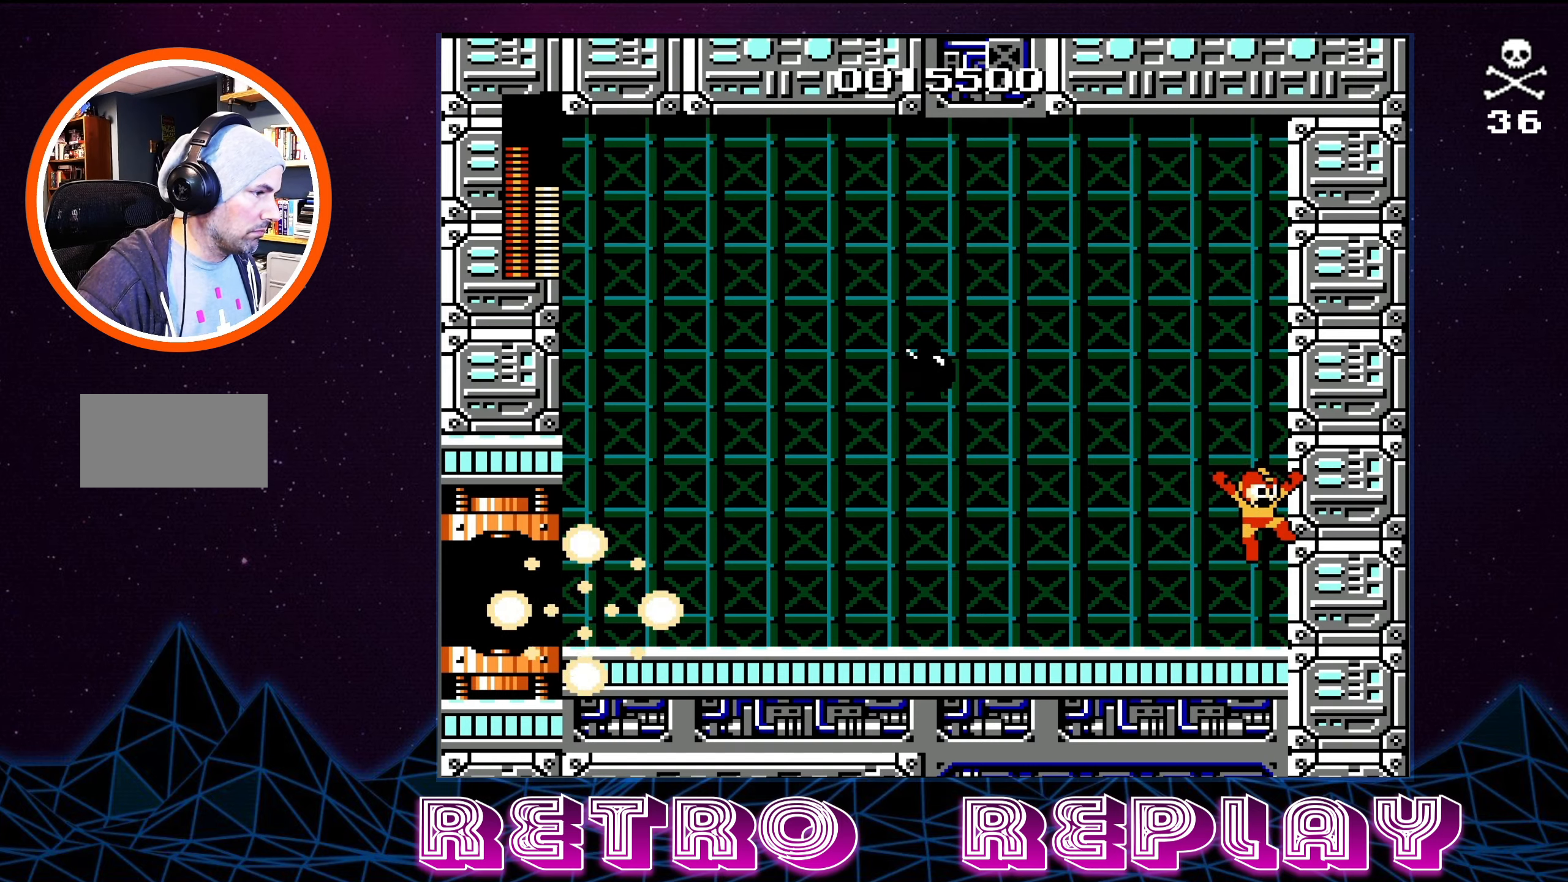
{"buttons": ["A", "DPAD_LEFT"], "events": [[150, "A", "down"], [267, "DPAD_RIGHT", "up"], [367, "DPAD_LEFT", "down"]]}
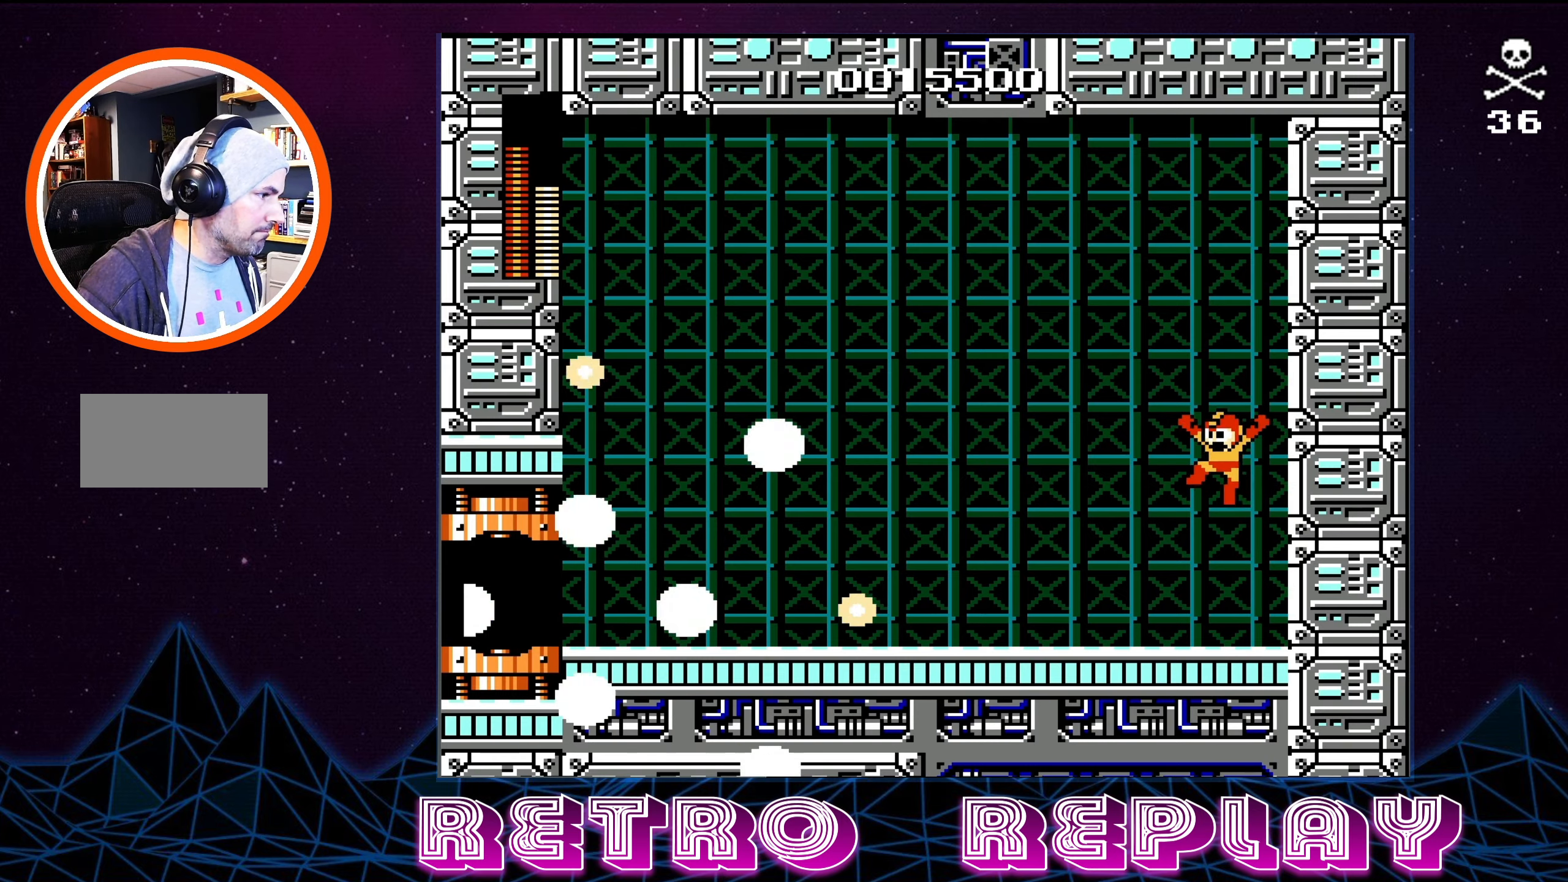
{"buttons": ["DPAD_LEFT"], "events": [[384, "A", "up"]]}
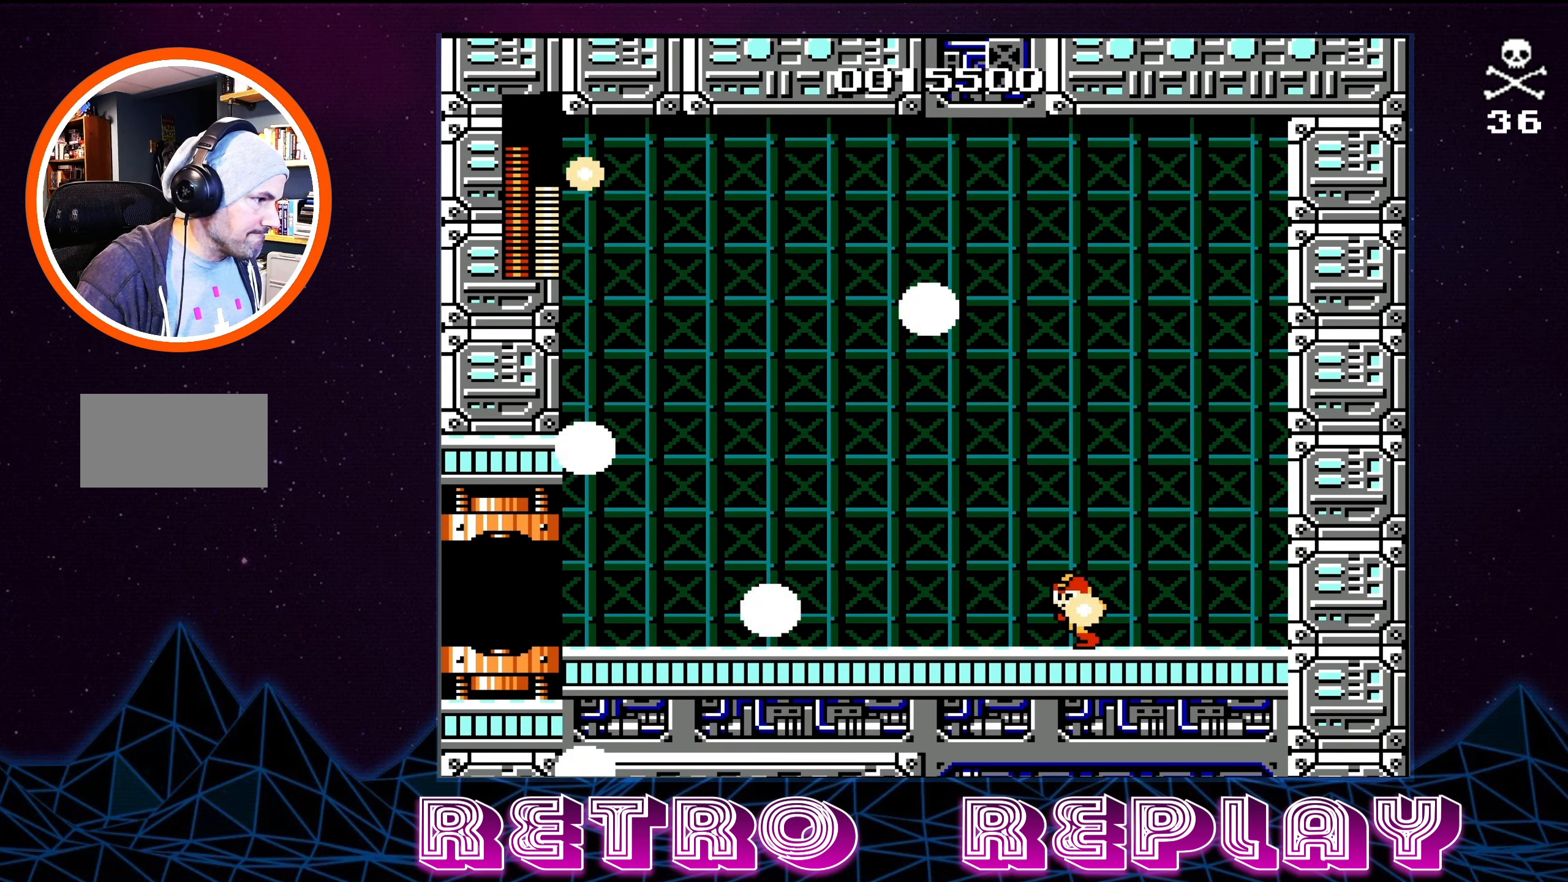
{"buttons": ["DPAD_LEFT"], "events": []}
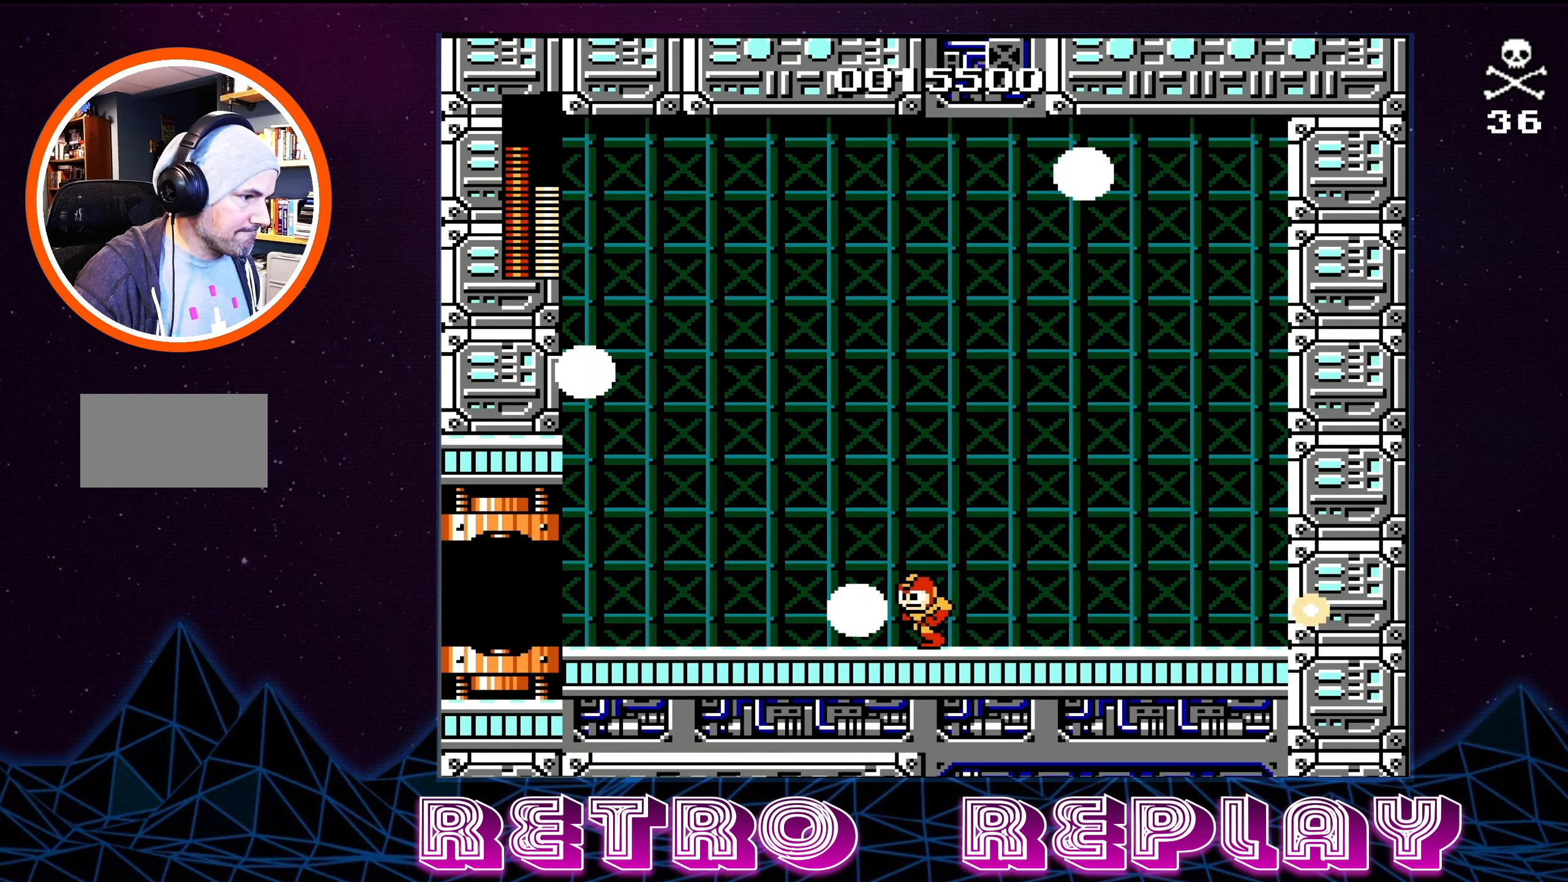
{"buttons": ["DPAD_LEFT"], "events": []}
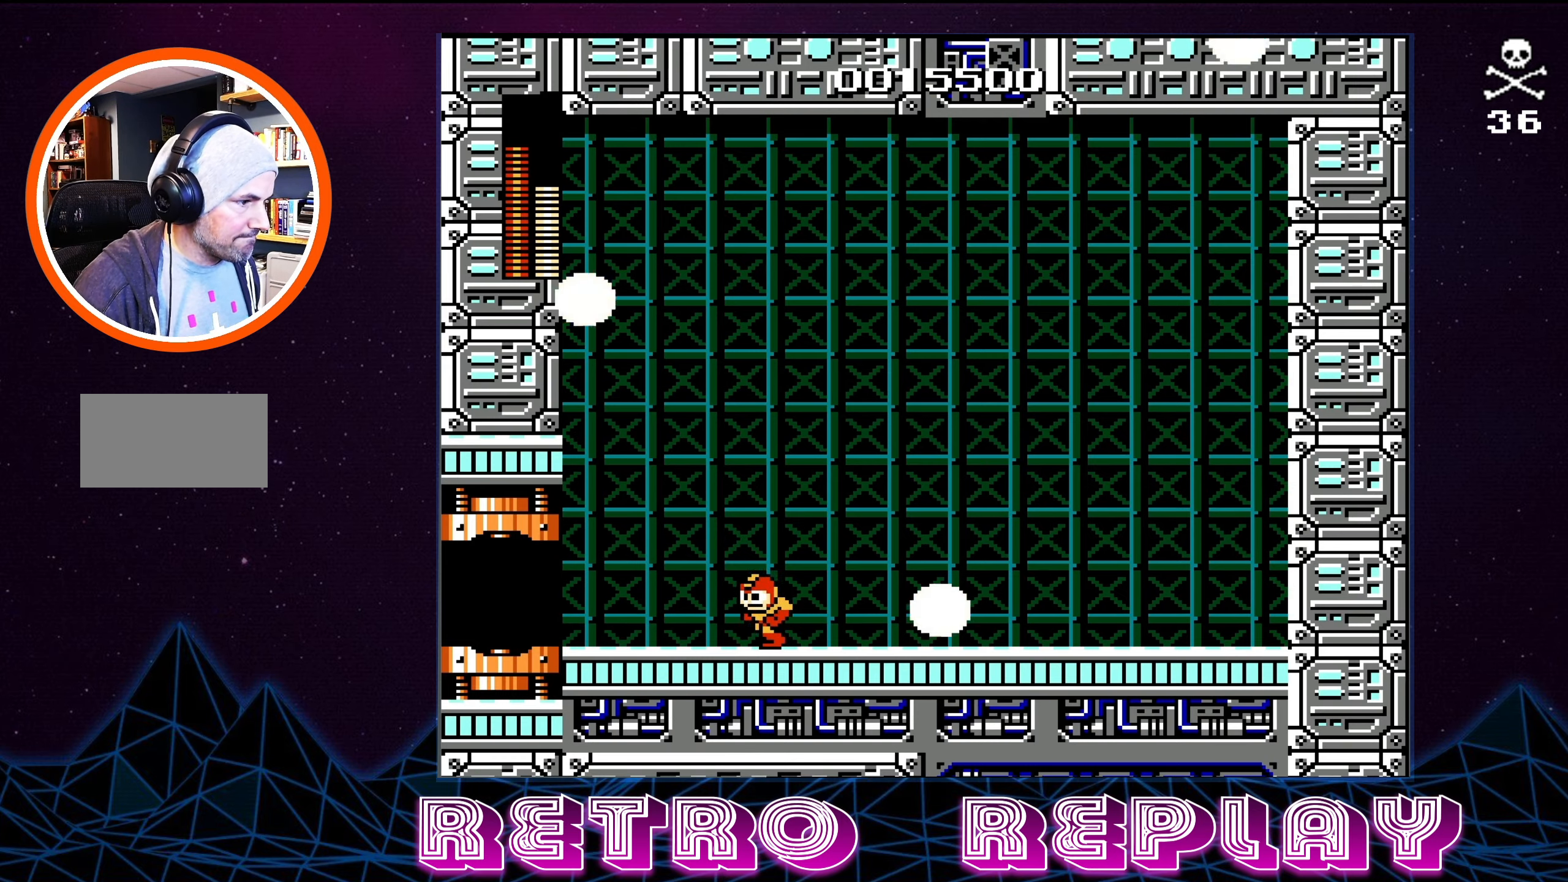
{"buttons": ["DPAD_LEFT"], "events": []}
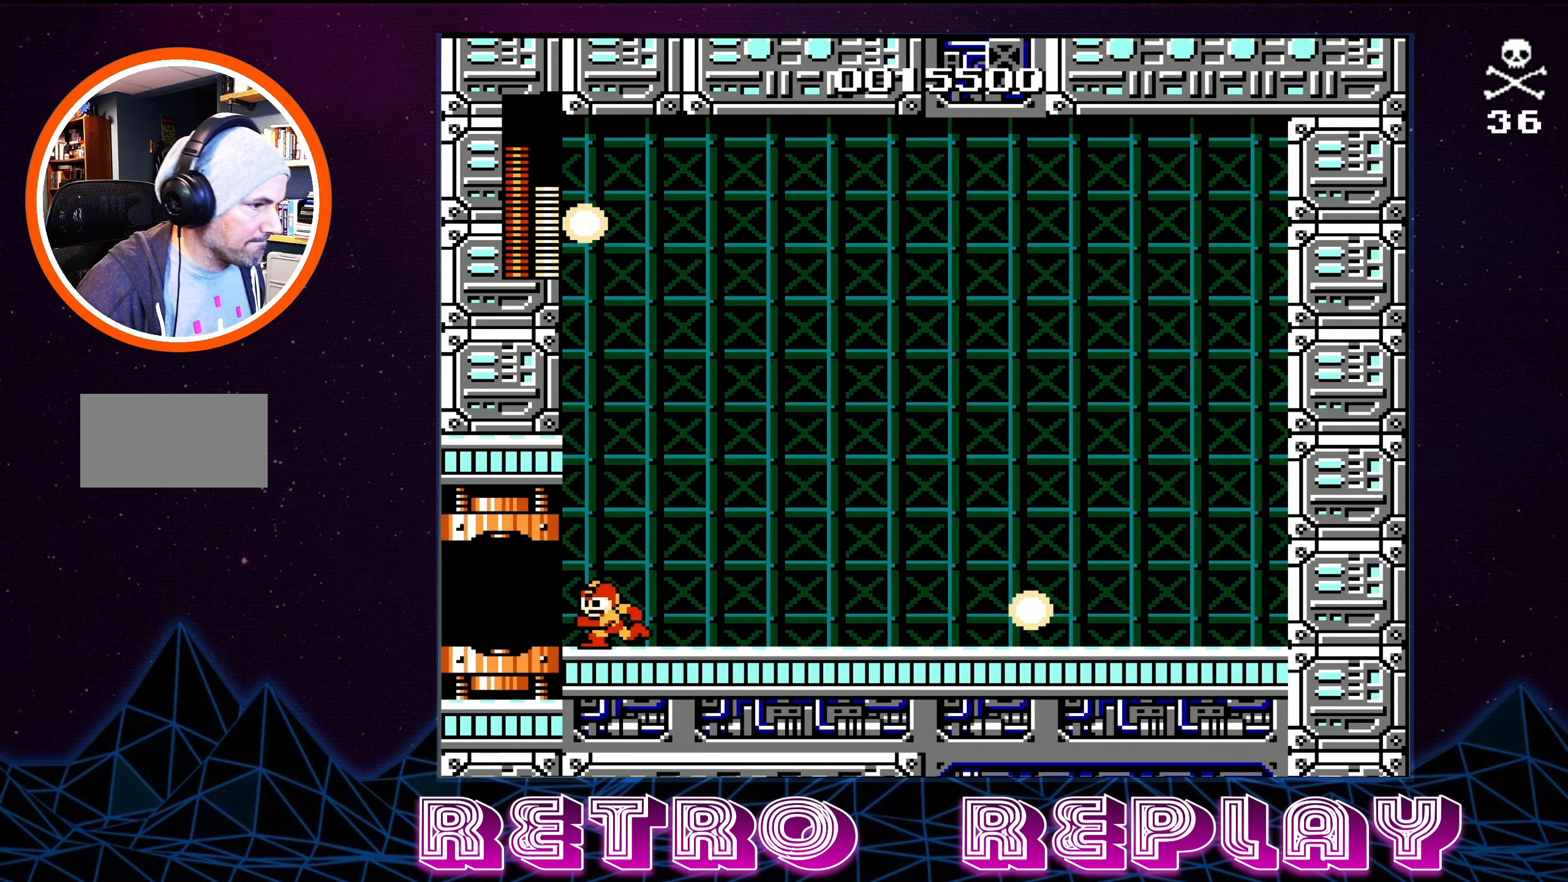
{"buttons": ["DPAD_LEFT"], "events": []}
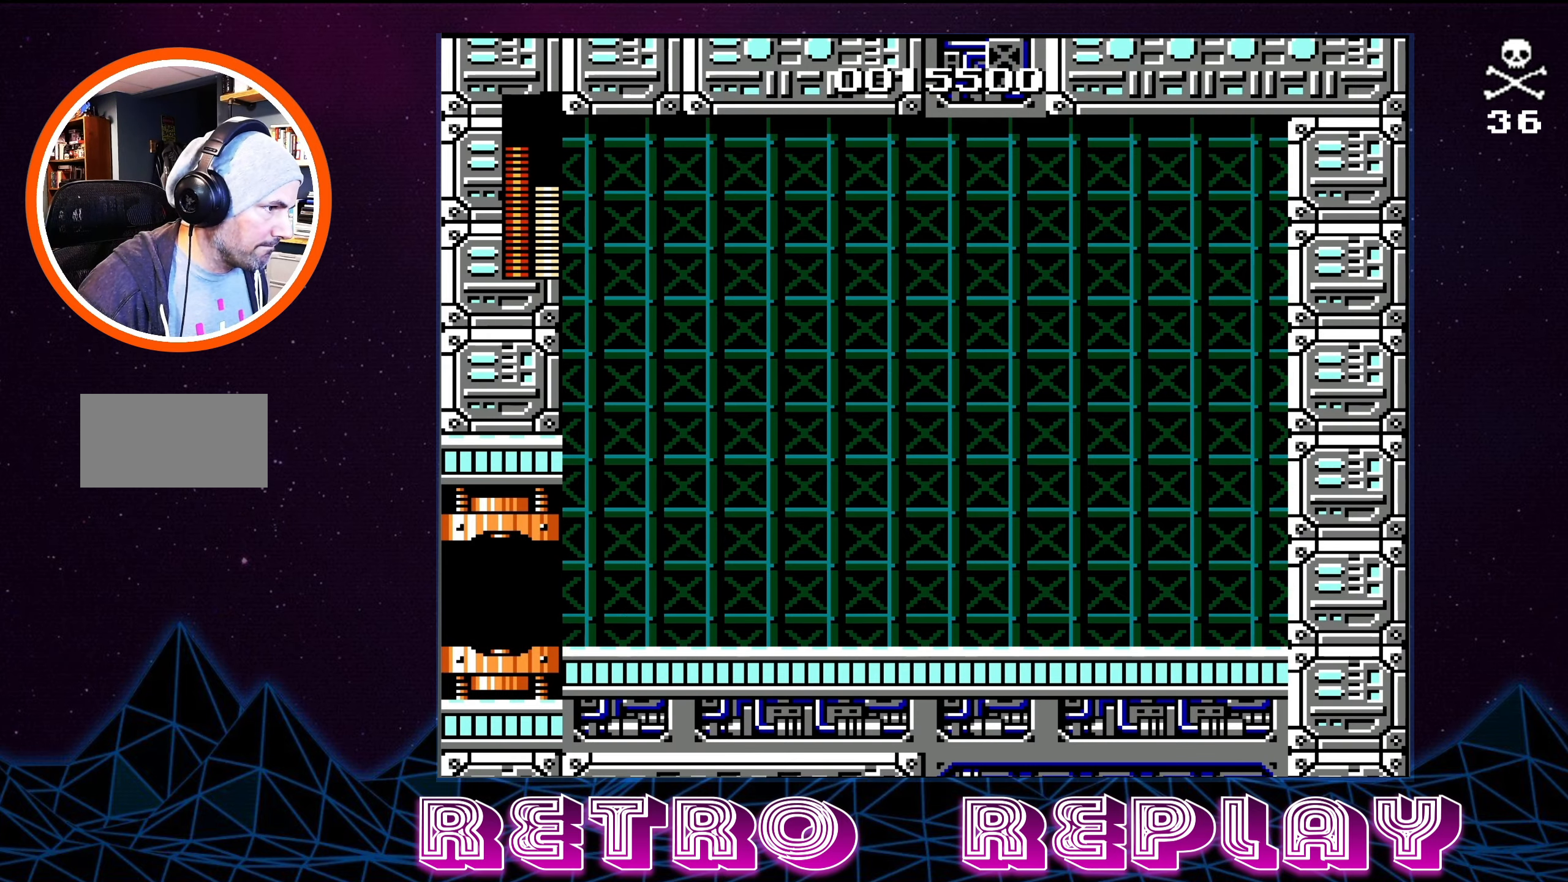
{"buttons": [], "events": [[34, "DPAD_LEFT", "up"]]}
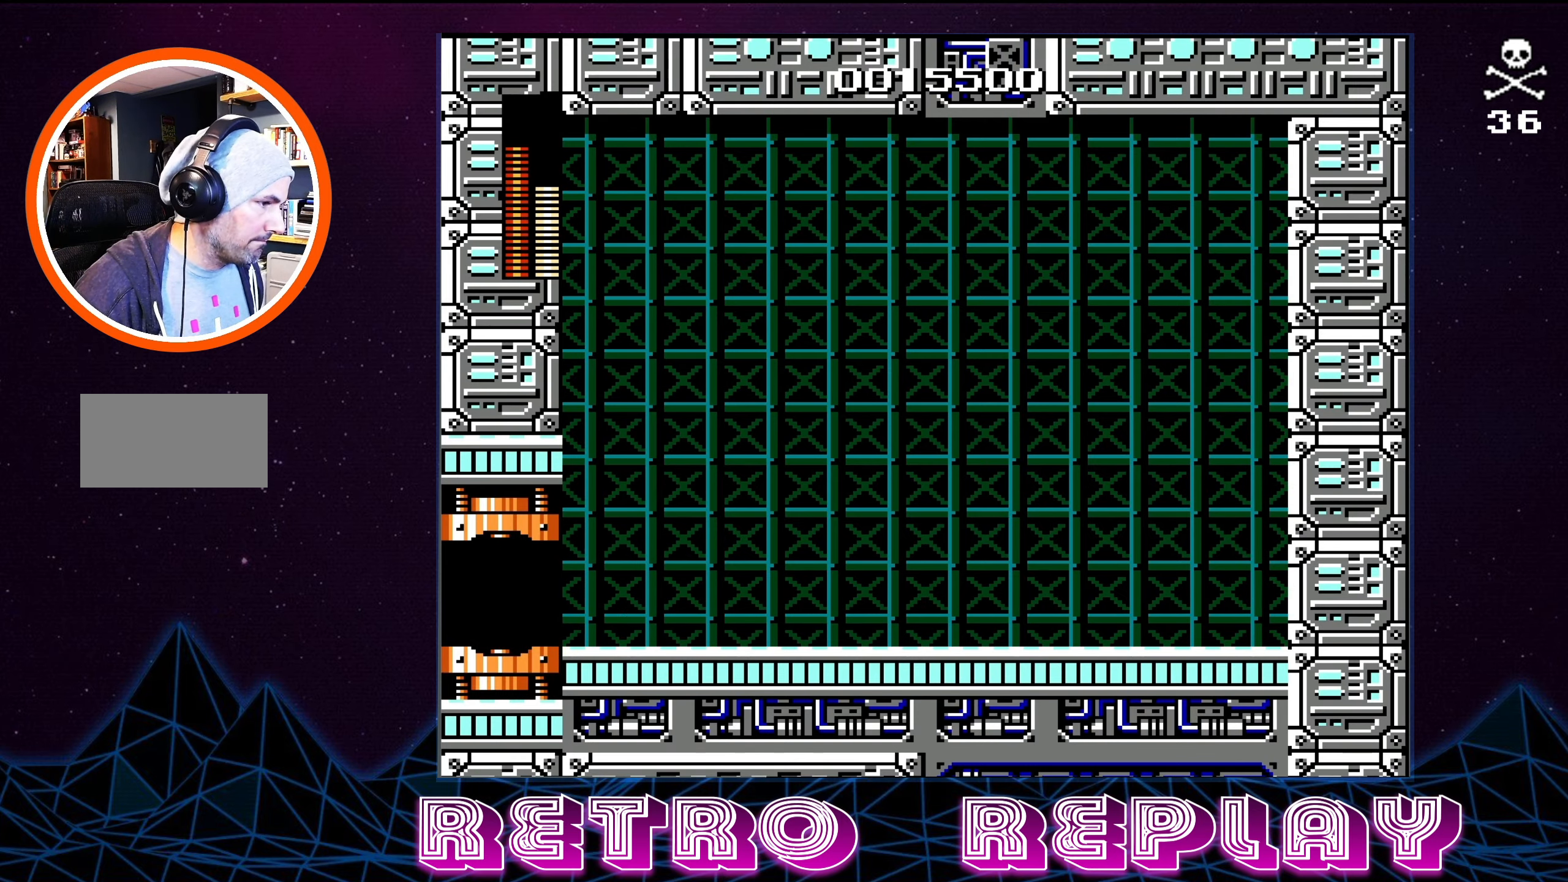
{"buttons": [], "events": []}
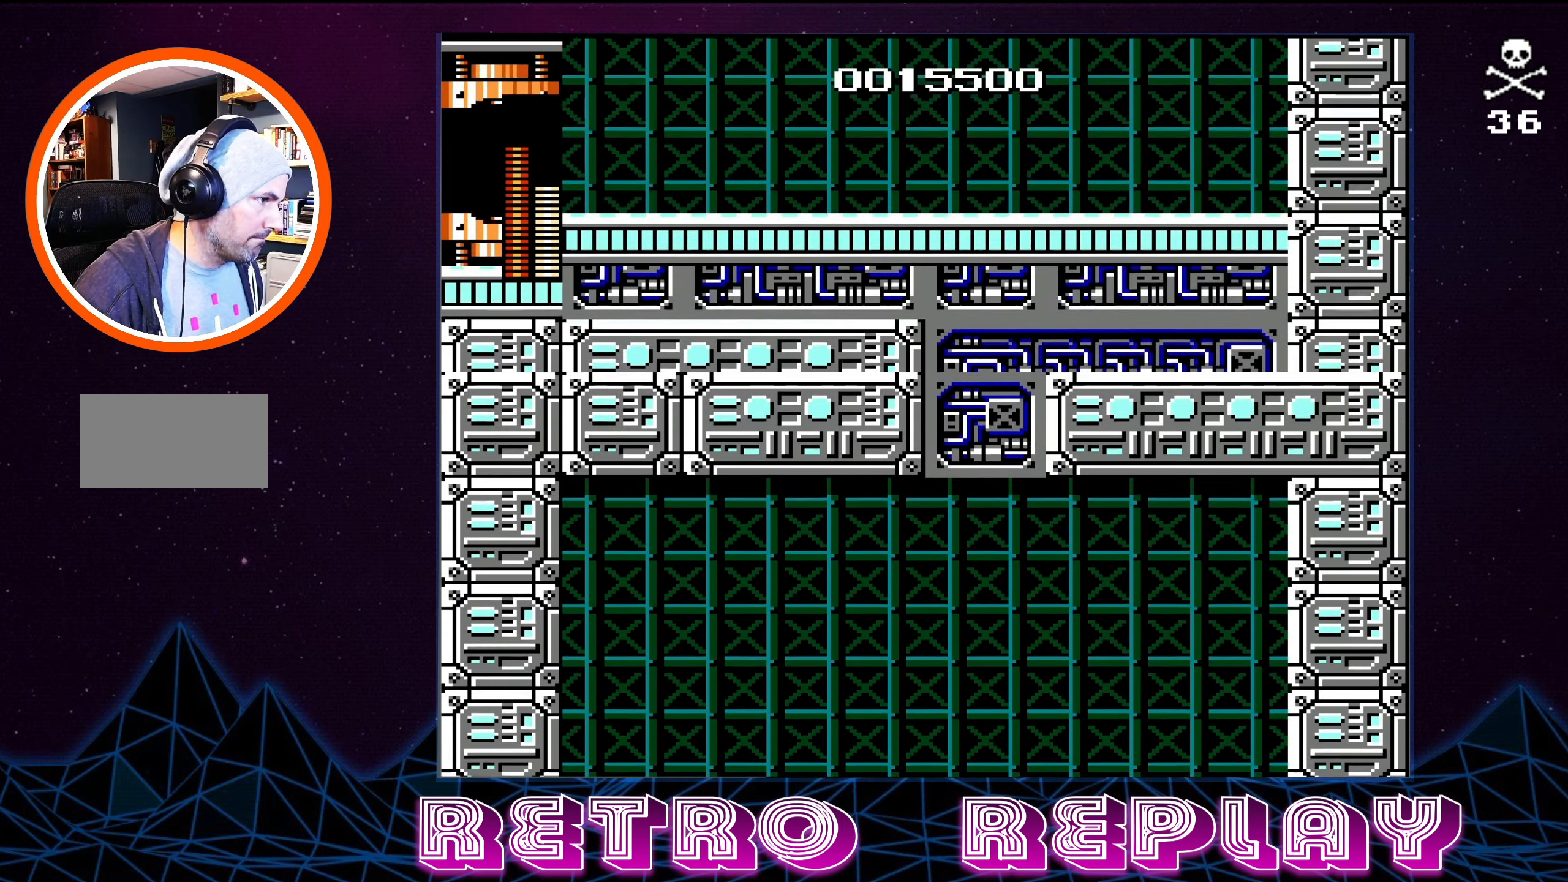
{"buttons": [], "events": []}
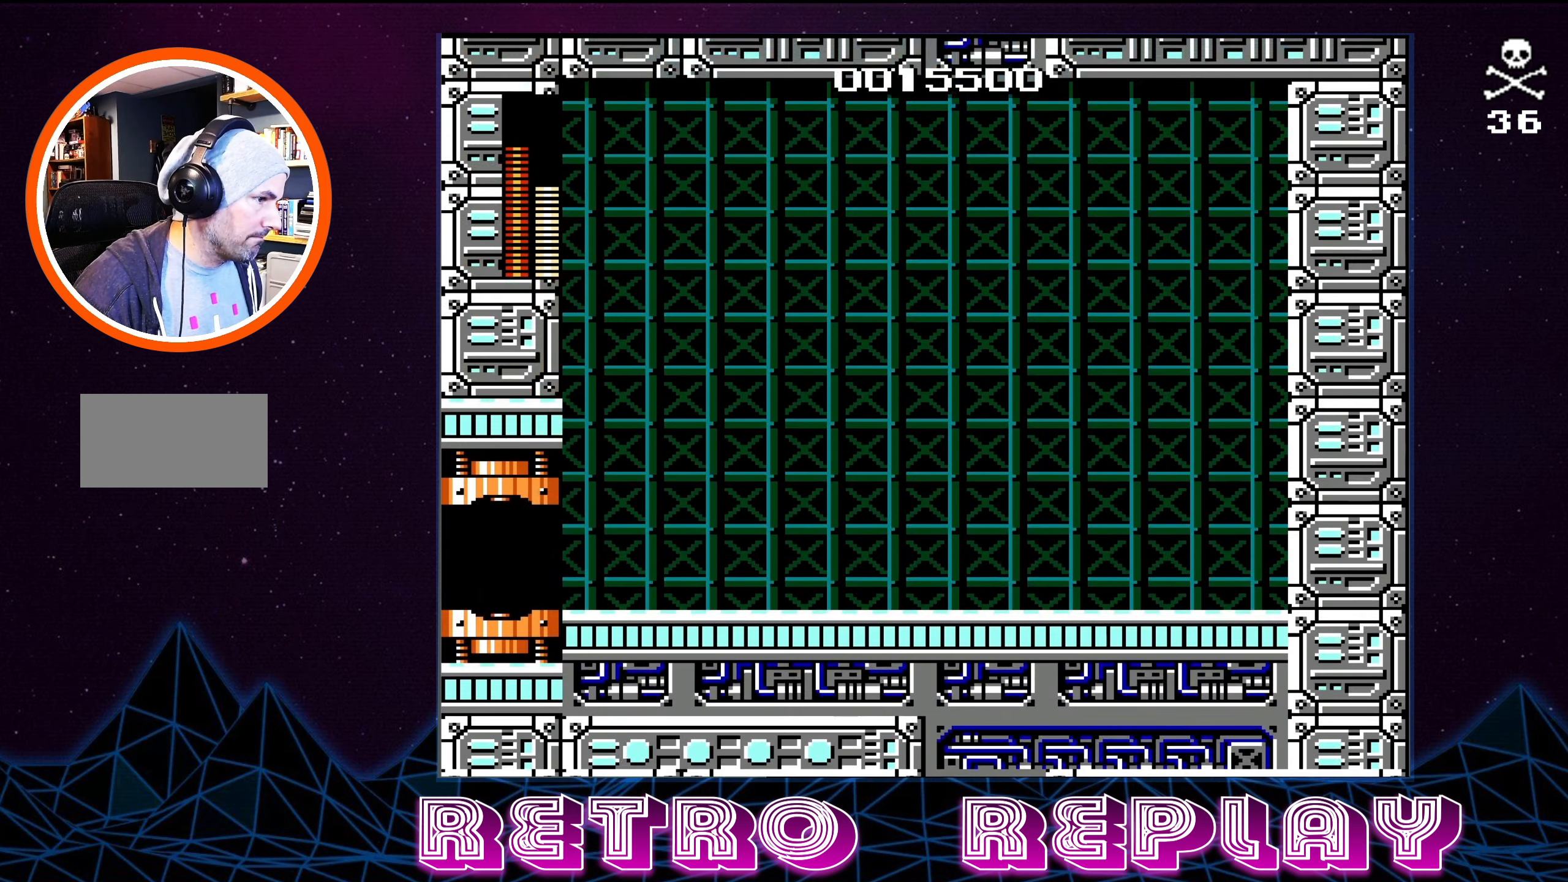
{"buttons": ["DPAD_RIGHT"], "events": [[400, "DPAD_RIGHT", "down"]]}
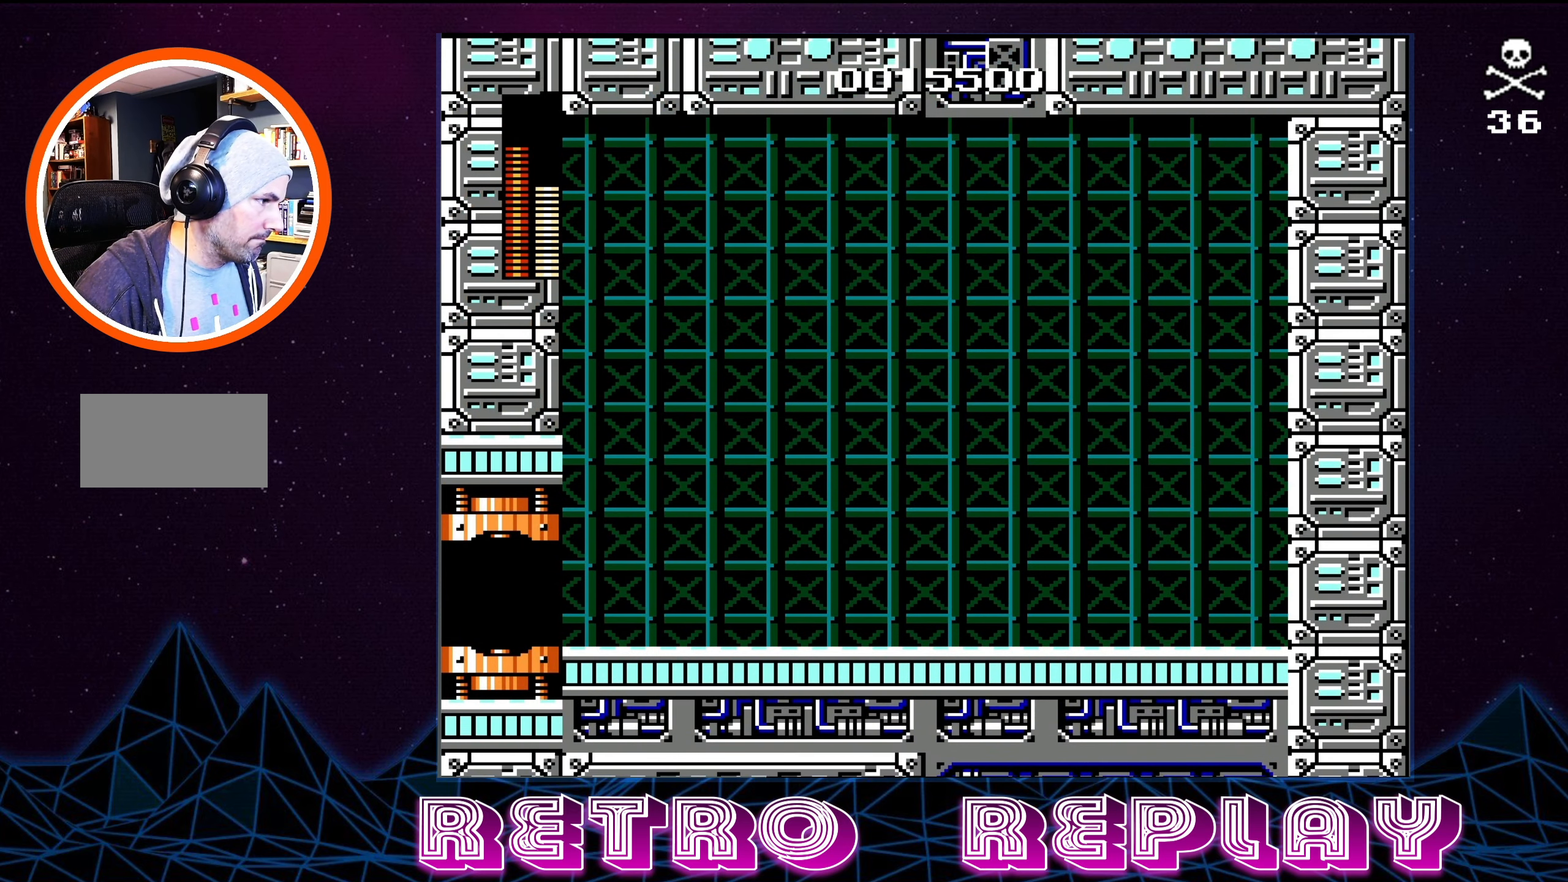
{"buttons": ["DPAD_RIGHT"], "events": []}
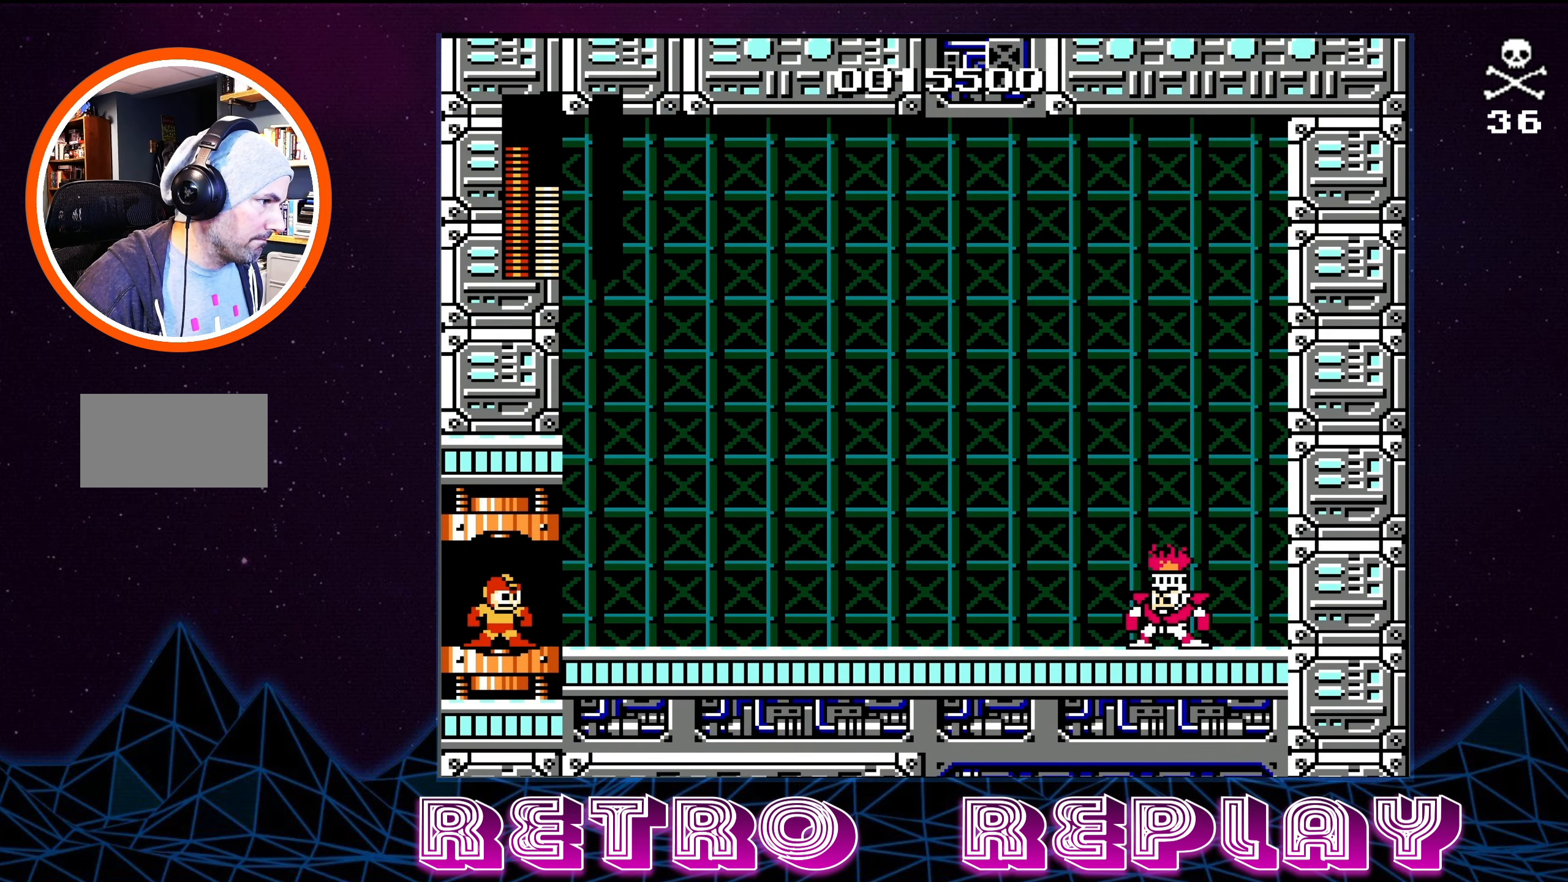
{"buttons": ["DPAD_RIGHT"], "events": []}
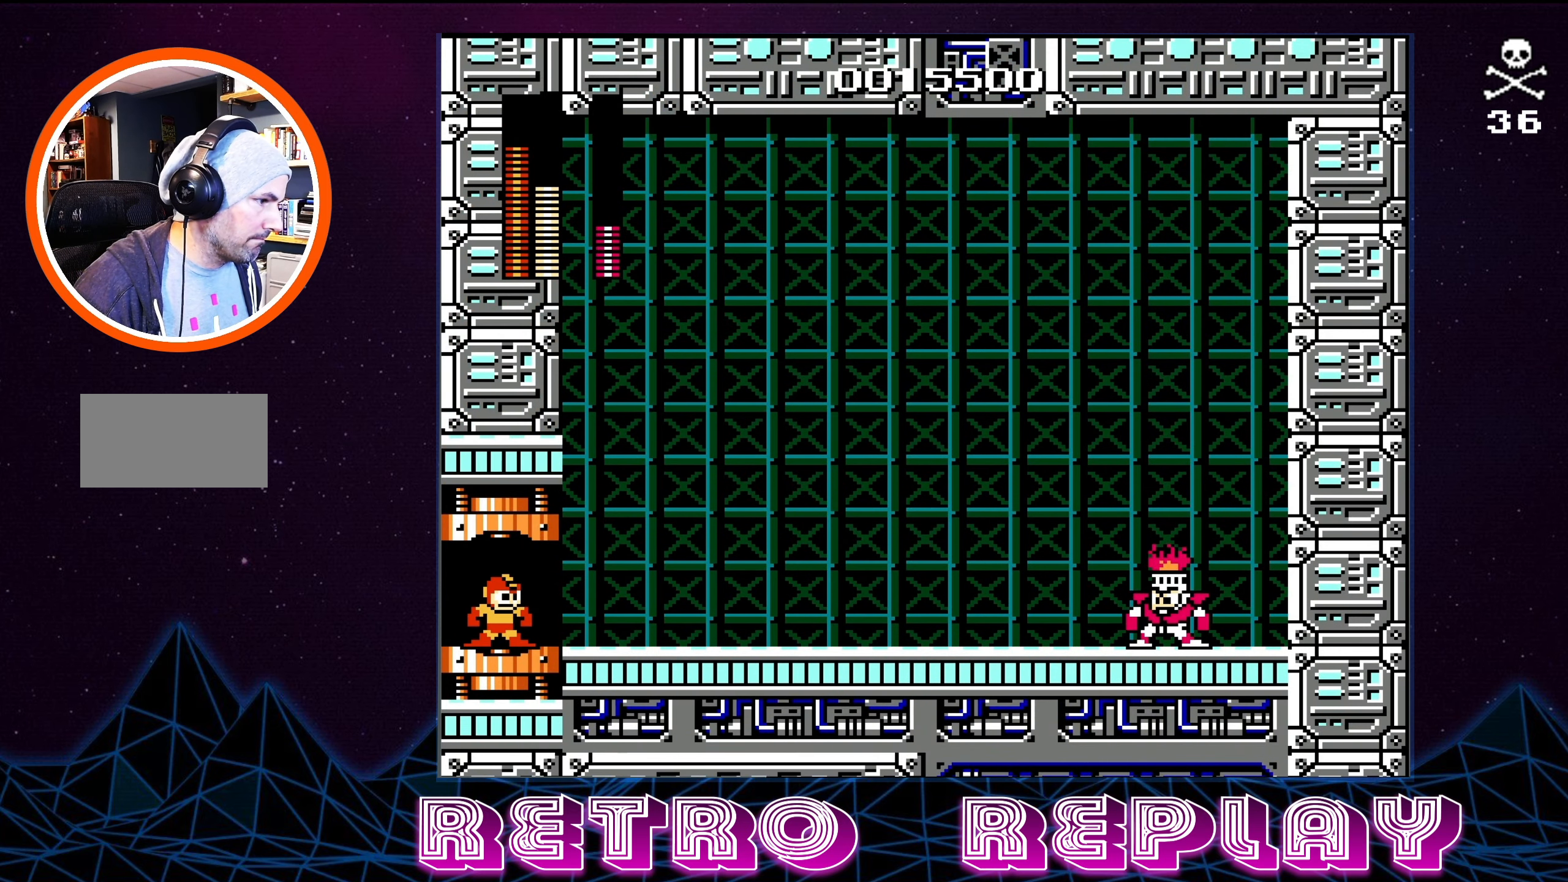
{"buttons": ["DPAD_RIGHT"], "events": []}
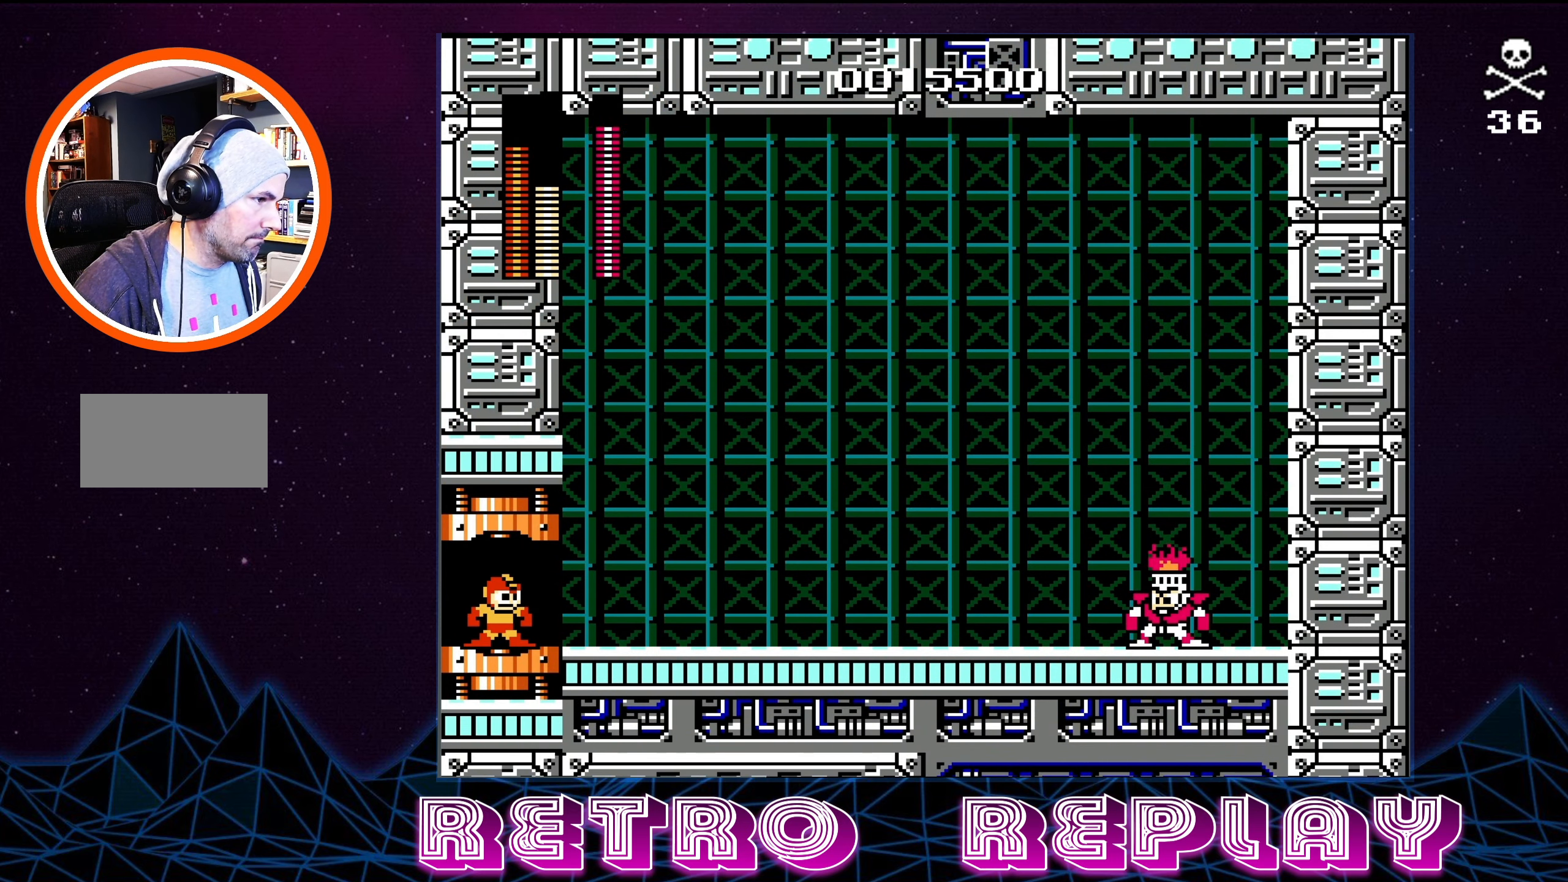
{"buttons": [], "events": [[266, "DPAD_RIGHT", "up"], [266, "START", "down"], [483, "START", "up"]]}
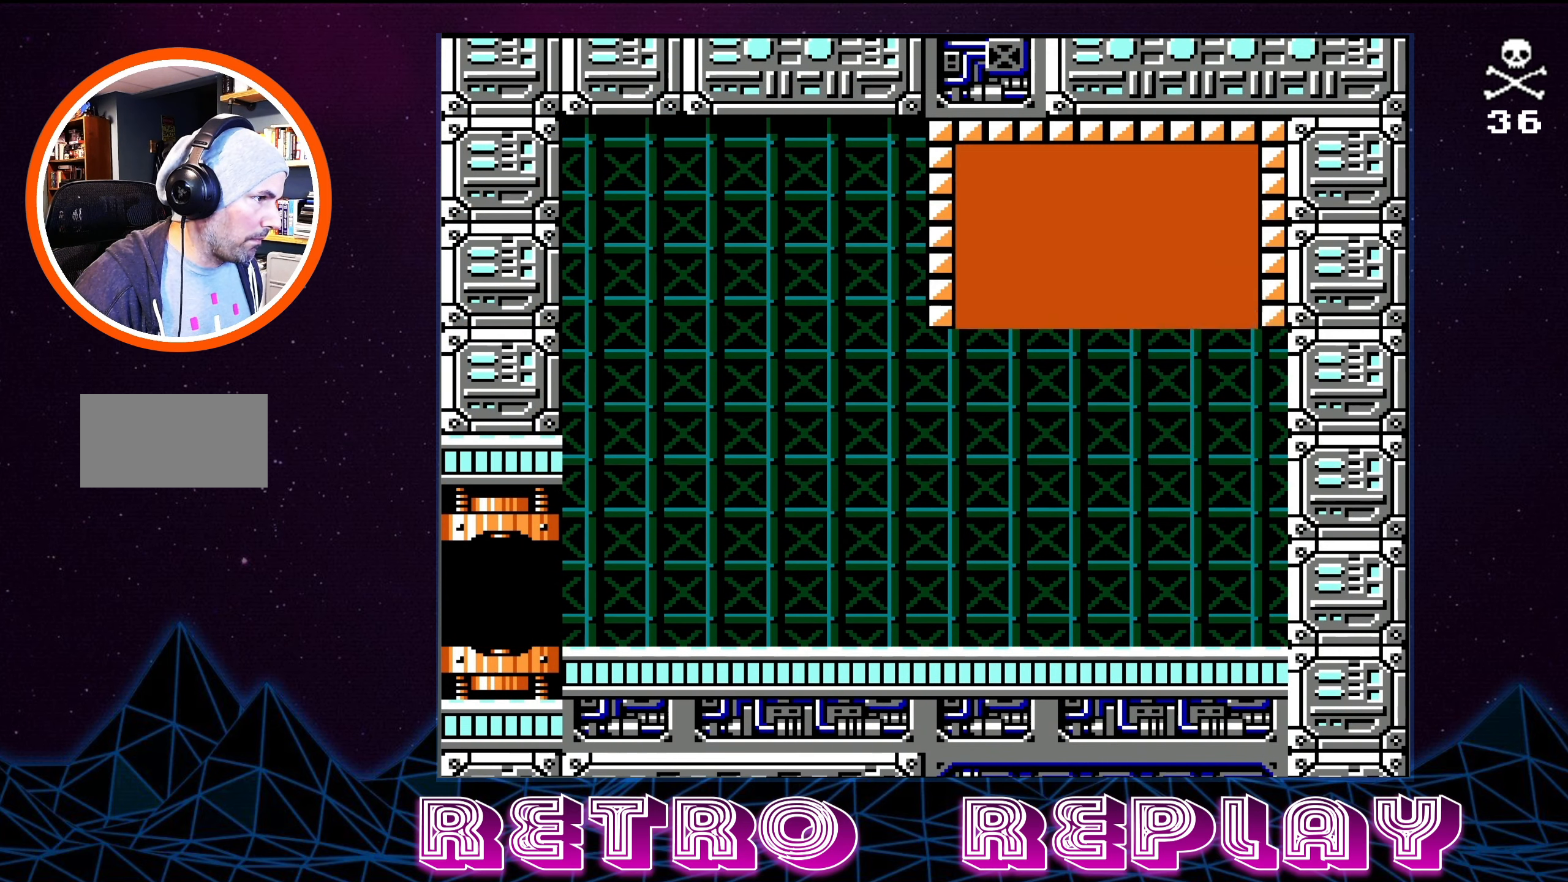
{"buttons": [], "events": [[83, "START", "down"], [150, "START", "up"]]}
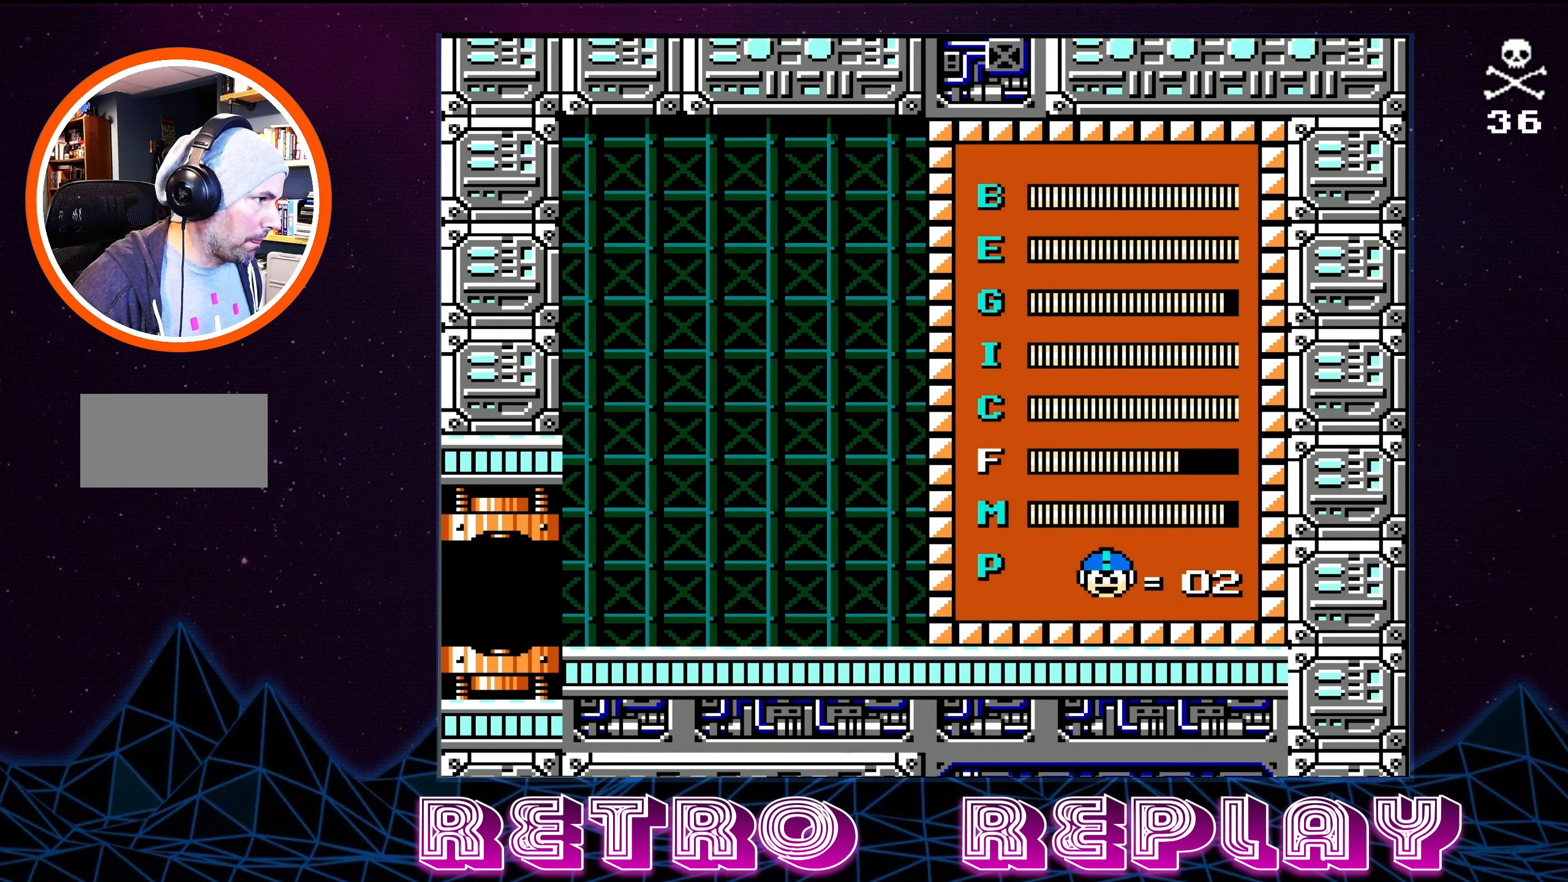
{"buttons": [], "events": []}
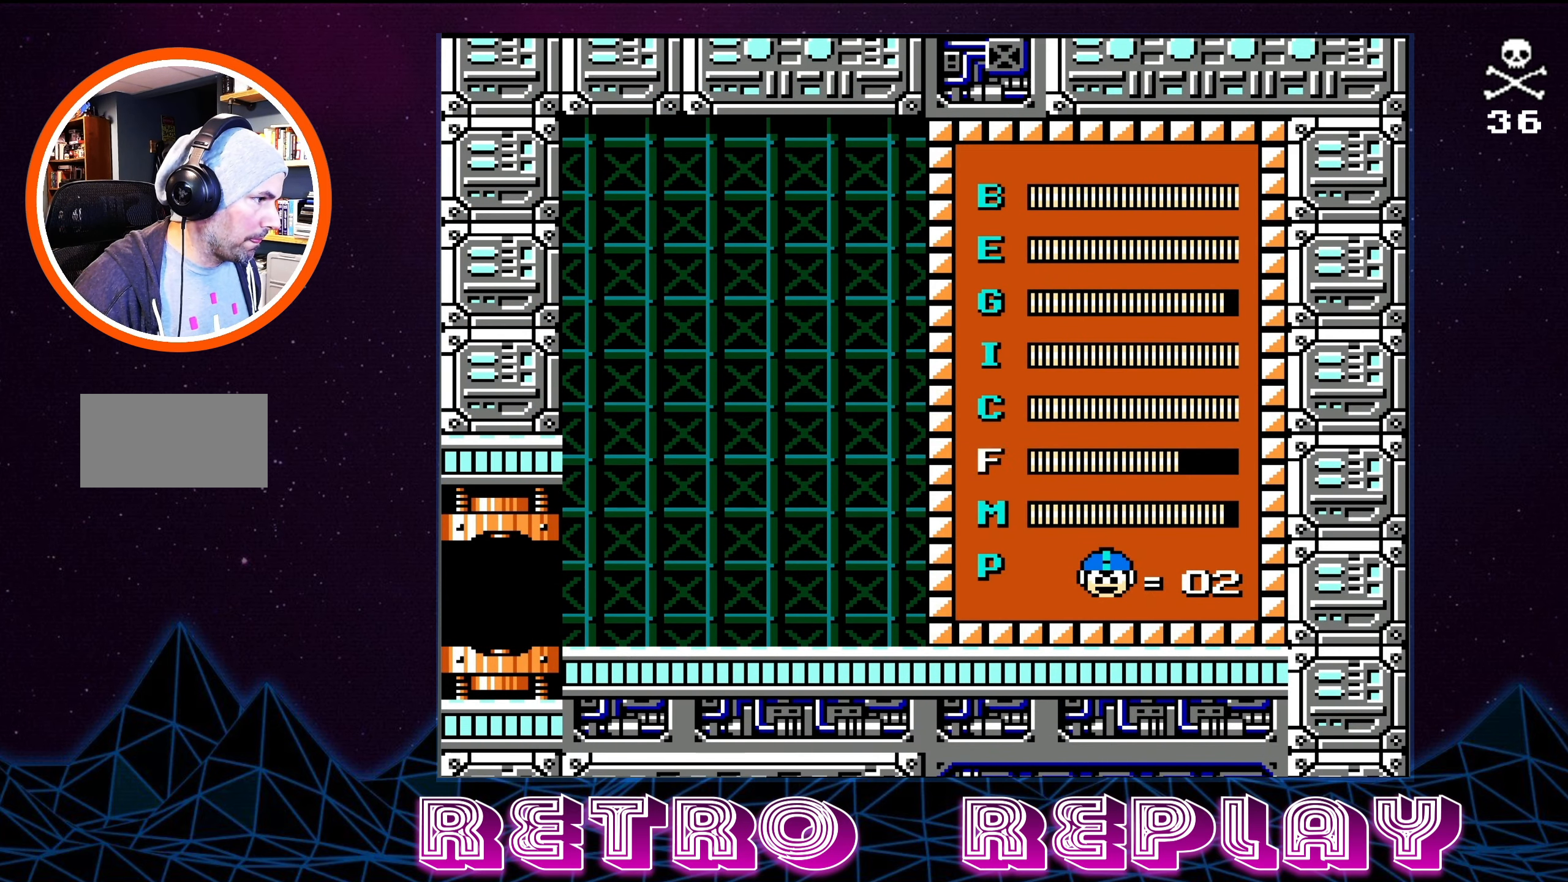
{"buttons": [], "events": [[50, "DPAD_UP", "down"], [150, "DPAD_UP", "up"], [250, "DPAD_UP", "down"], [316, "DPAD_UP", "up"]]}
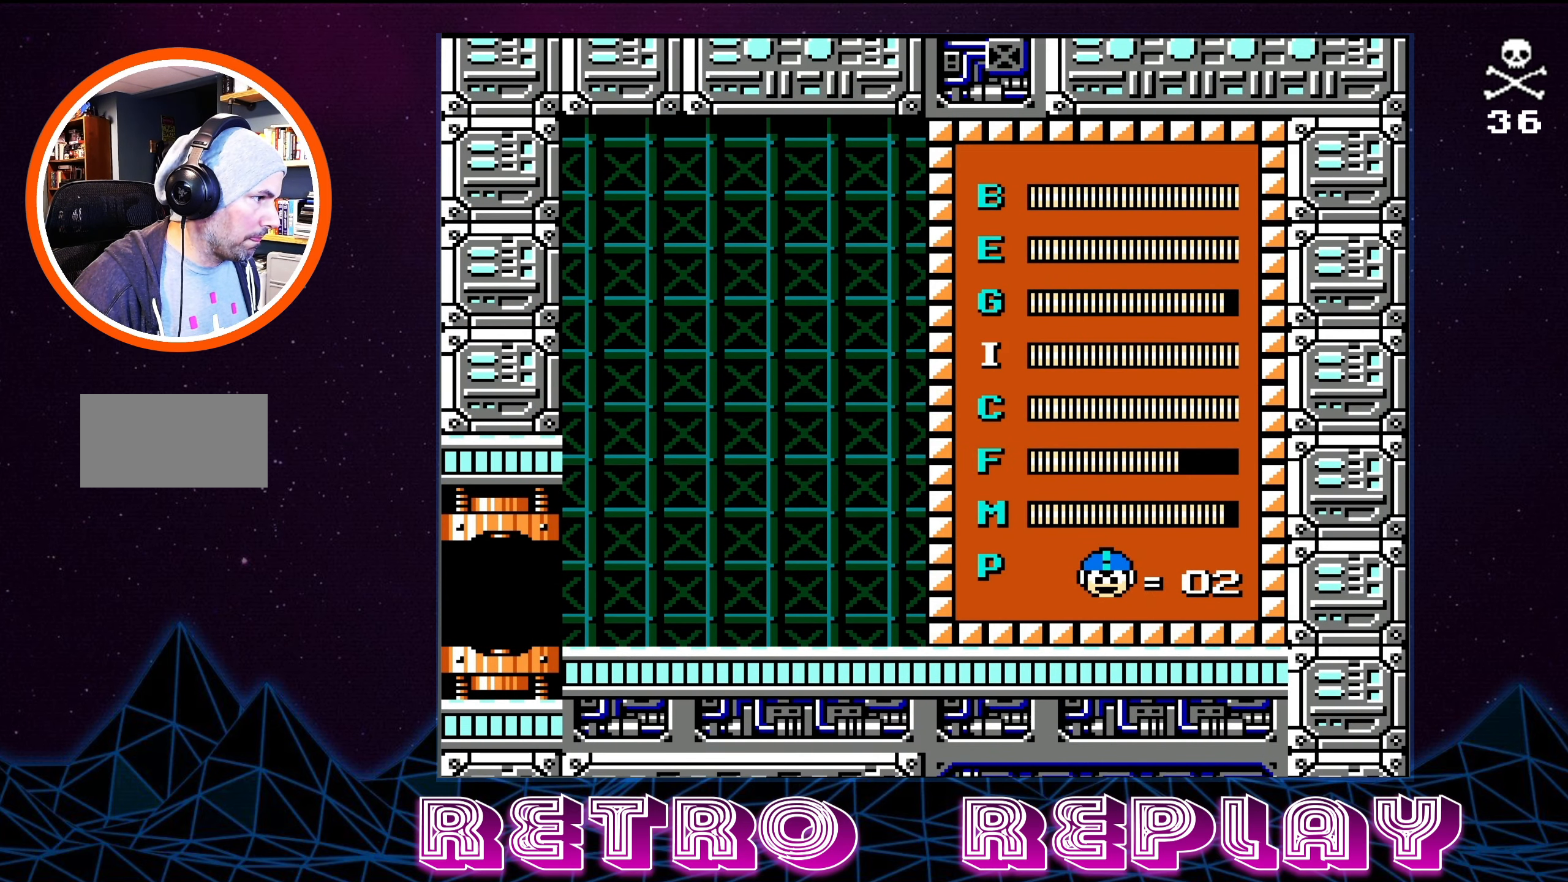
{"buttons": ["B", "DPAD_RIGHT"], "events": [[33, "START", "down"], [166, "START", "up"], [300, "DPAD_RIGHT", "down"], [500, "B", "down"]]}
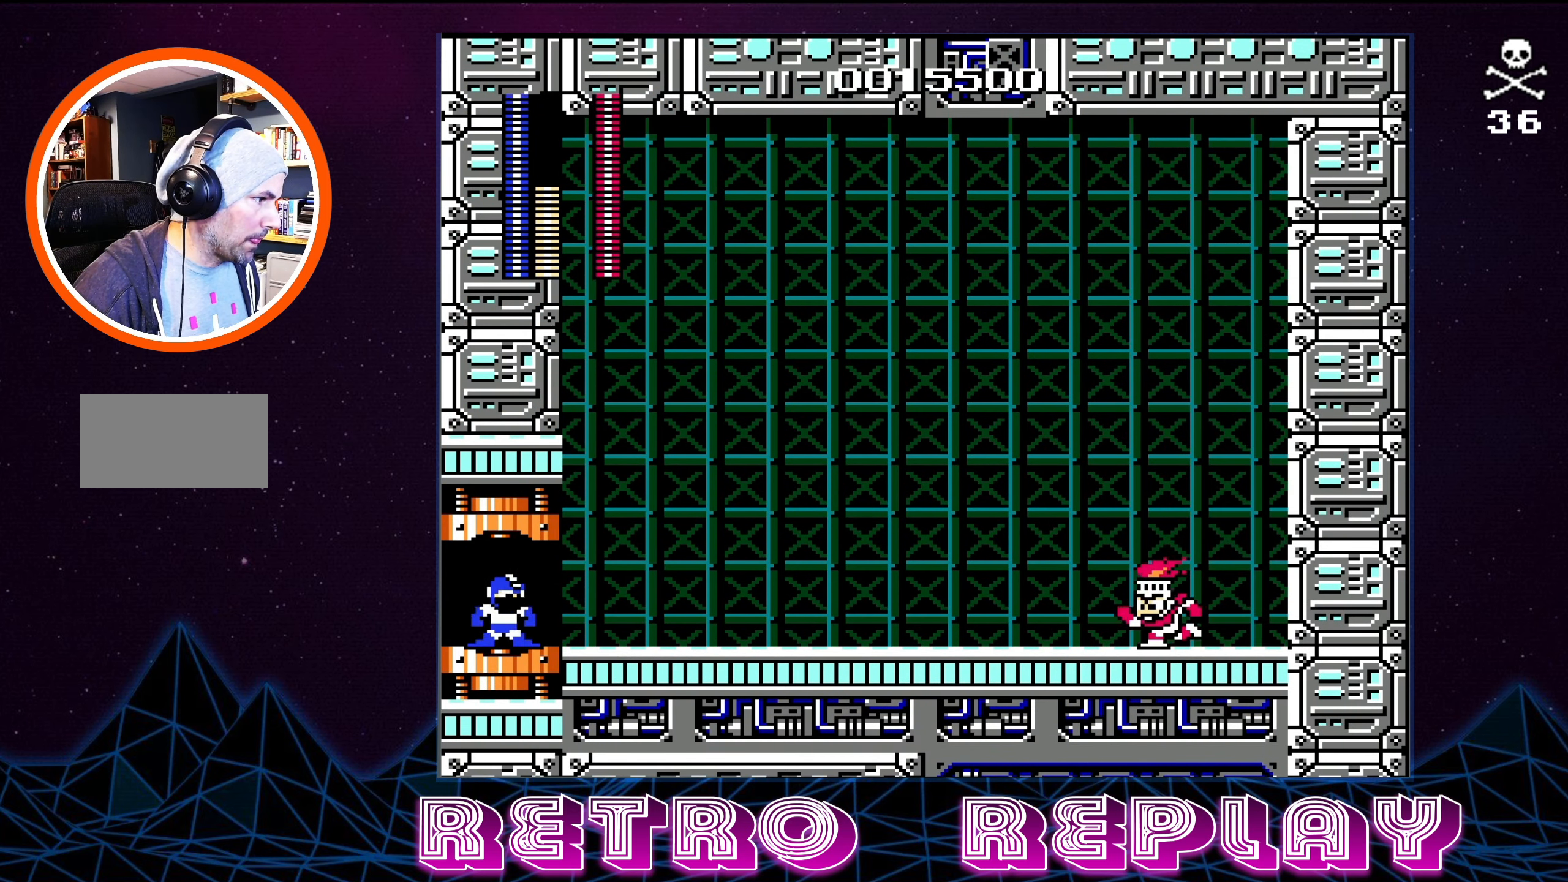
{"buttons": ["DPAD_RIGHT"], "events": [[83, "B", "up"]]}
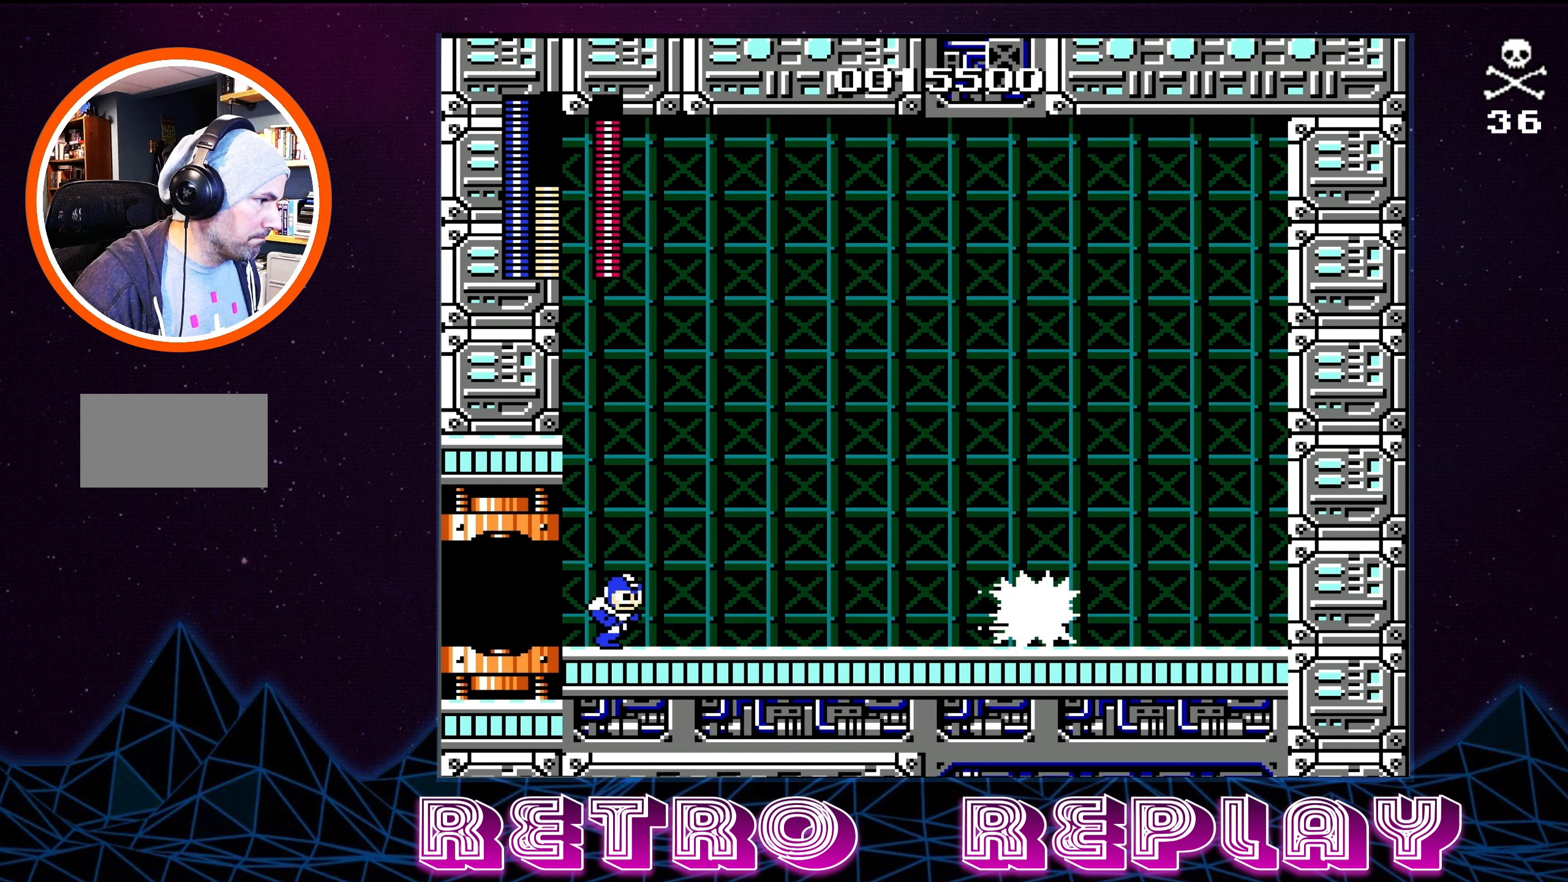
{"buttons": ["SELECT"], "events": [[67, "B", "down"], [67, "DPAD_RIGHT", "up"], [183, "B", "up"], [483, "SELECT", "down"]]}
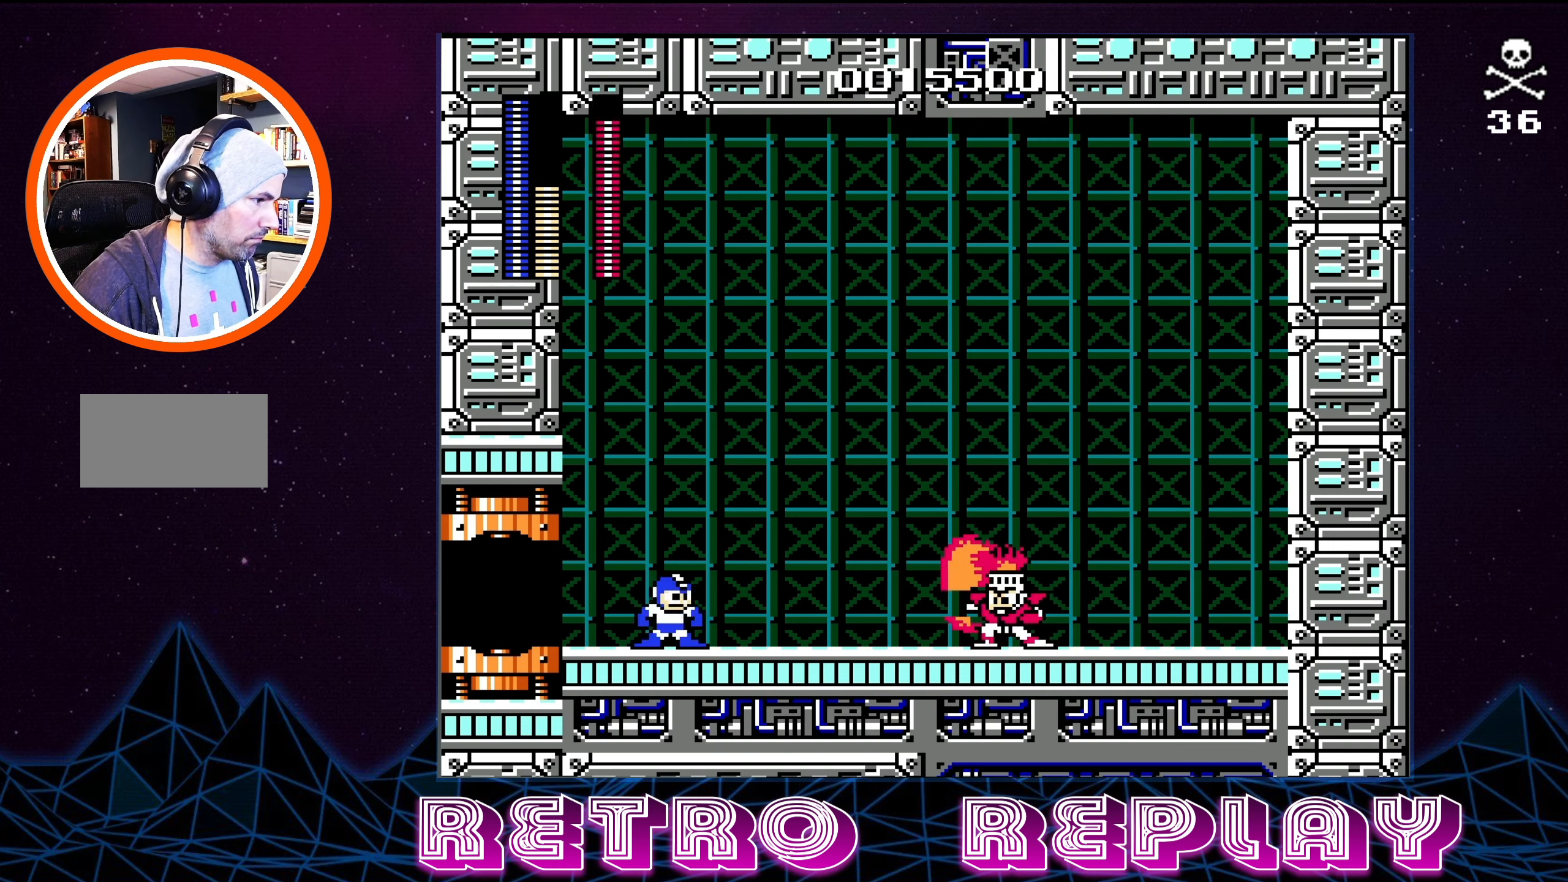
{"buttons": [], "events": [[217, "SELECT", "up"]]}
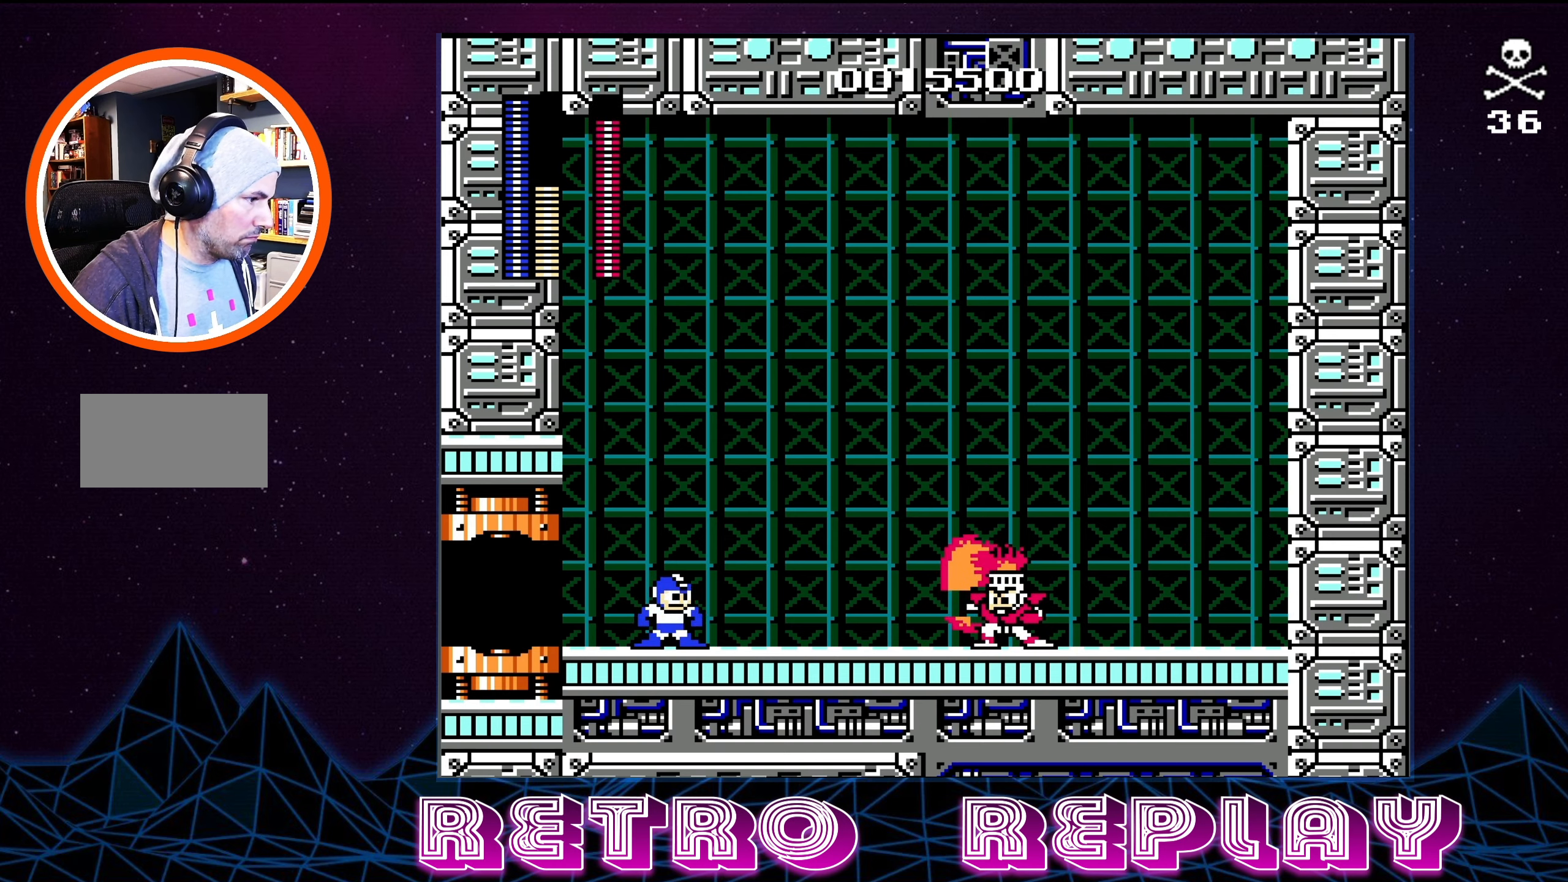
{"buttons": [], "events": []}
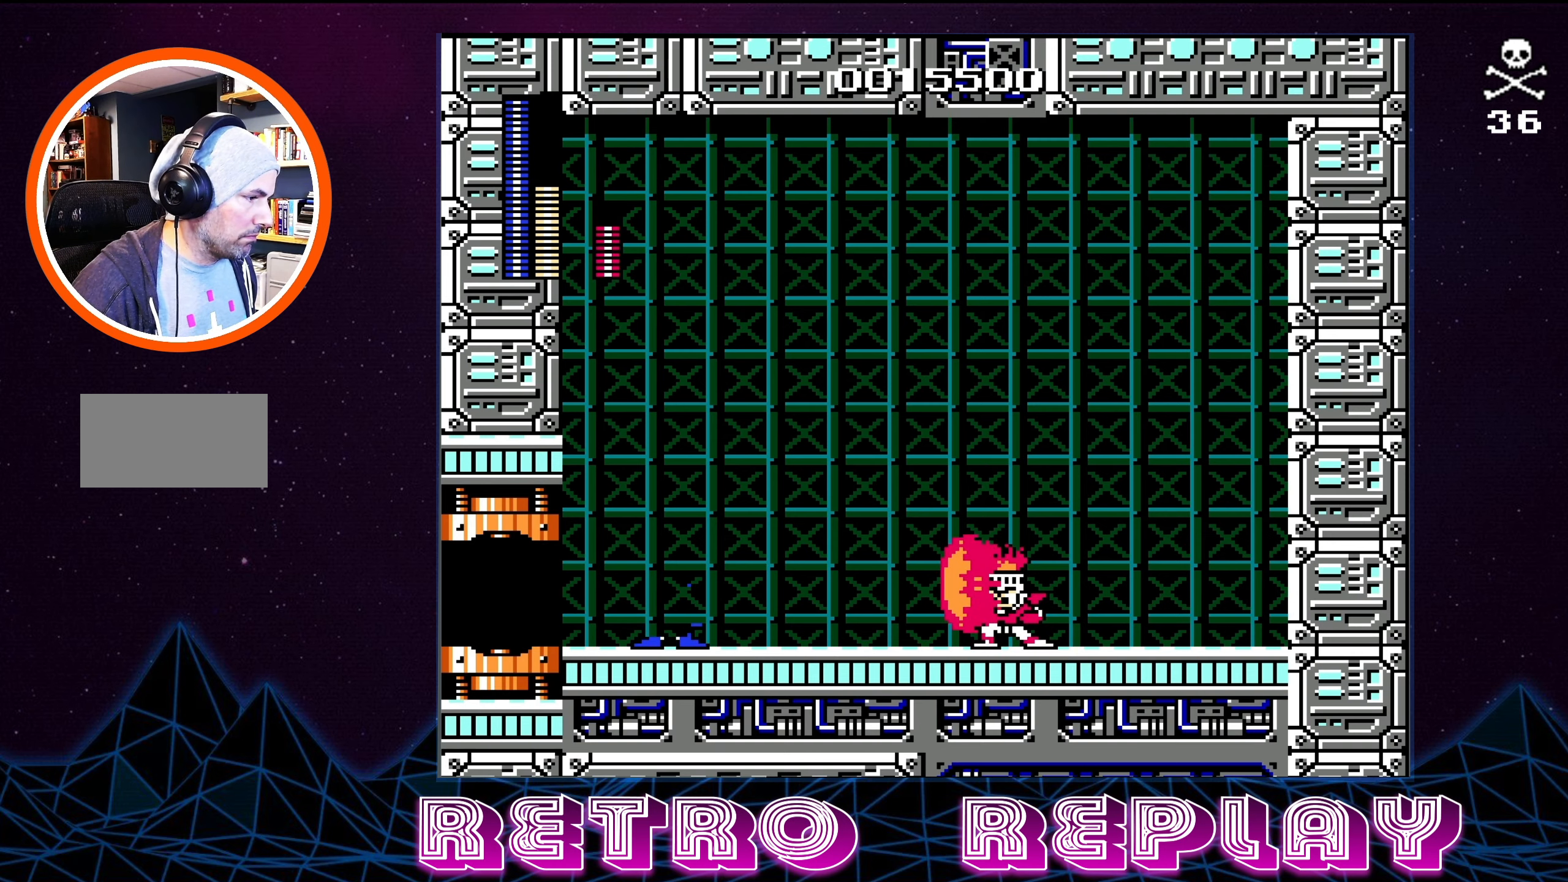
{"buttons": ["B"], "events": [[100, "SELECT", "down"], [267, "SELECT", "up"], [450, "B", "down"]]}
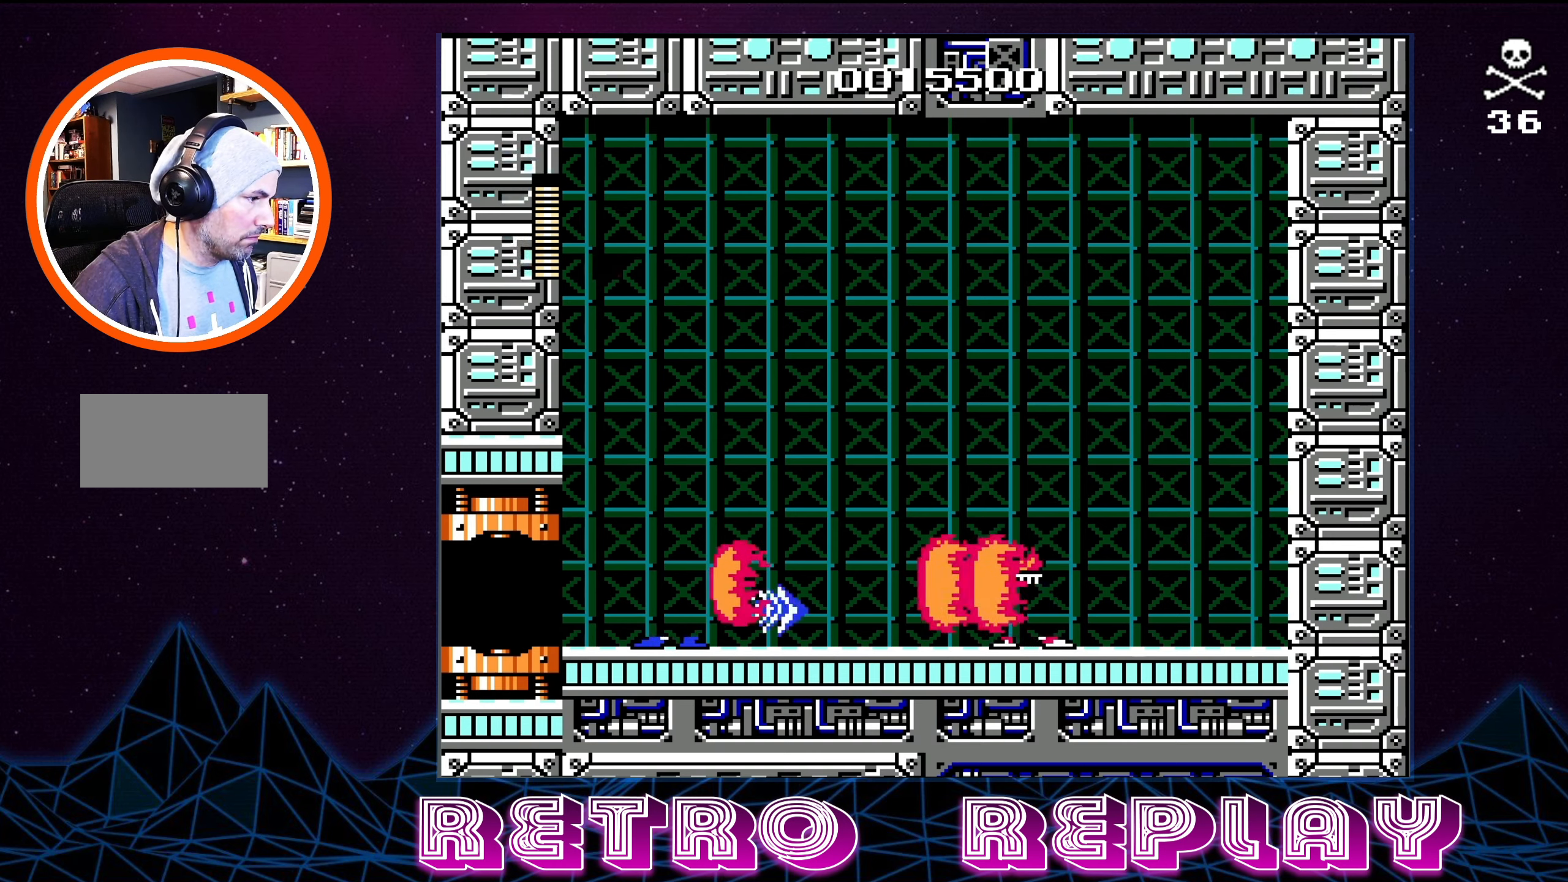
{"buttons": [], "events": [[17, "B", "up"], [233, "SELECT", "down"], [500, "SELECT", "up"]]}